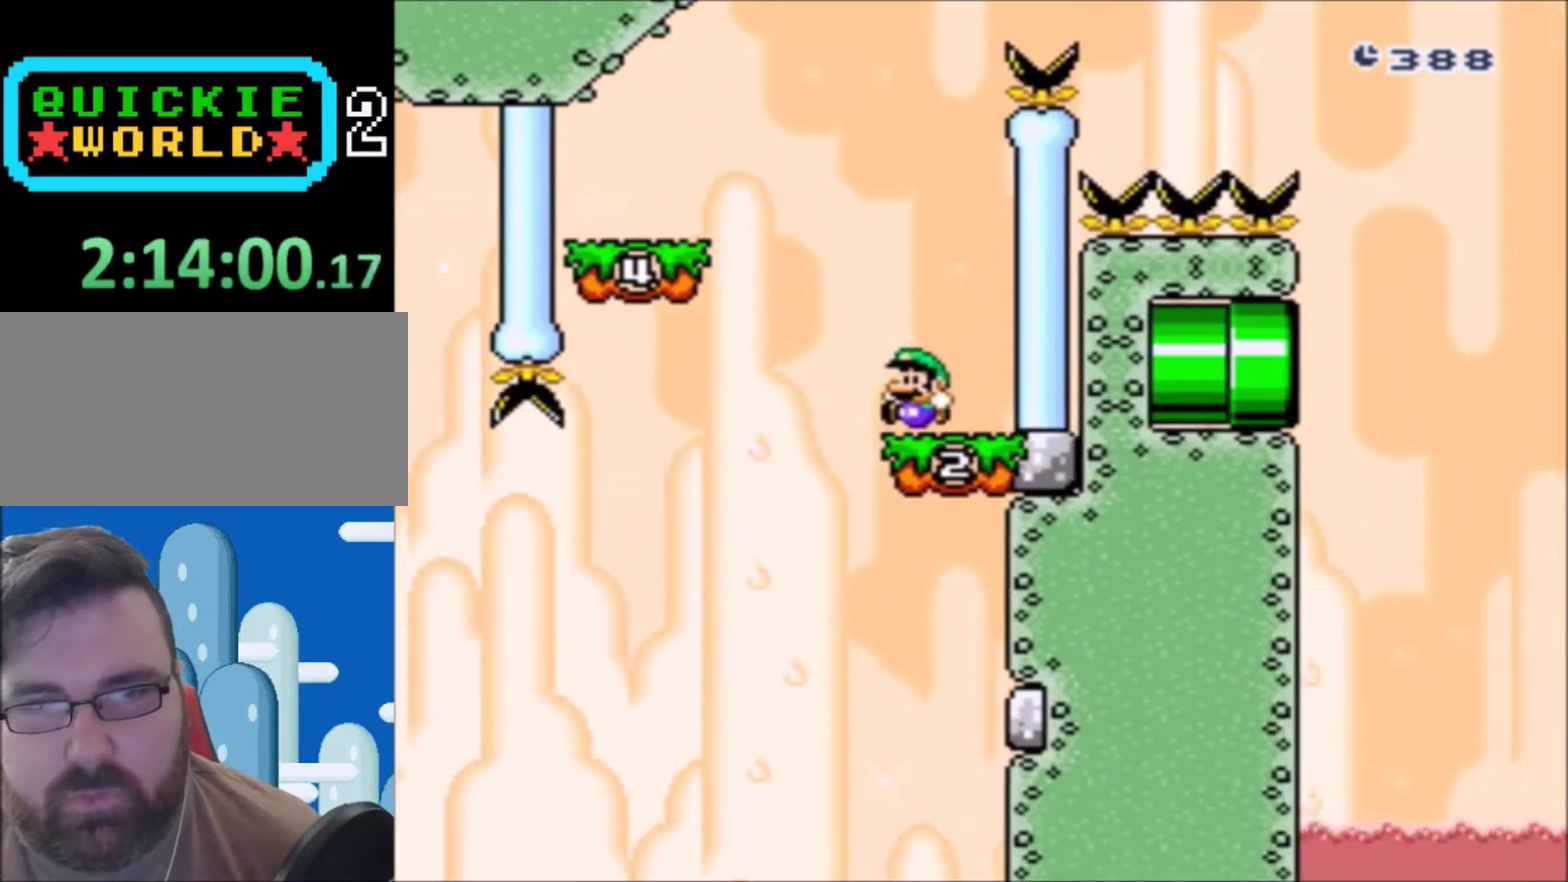
Gameplay with a controller (Nintendo layout); each line is a JSON object with the inputs held at the frame after it. "events" lists button and stick changes between this image and that frame as [ms after this image, input, new state], when the widget could be followed in between. Not read: L3 R3.
{"buttons": ["B", "Y", "DPAD_LEFT"], "events": [[67, "B", "down"], [467, "DPAD_UP", "up"]]}
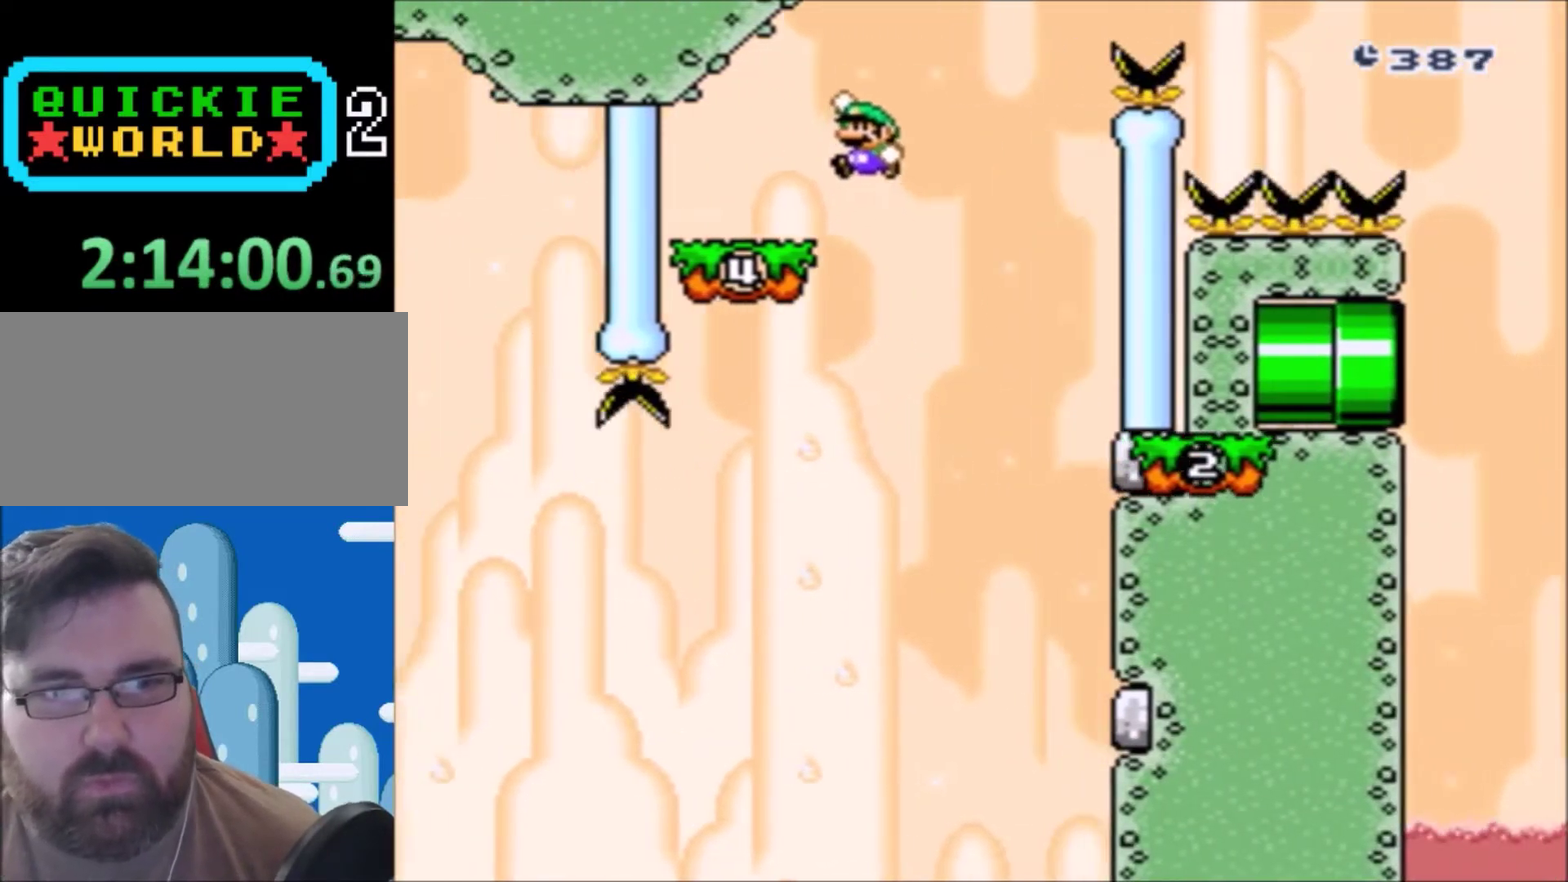
{"buttons": ["Y", "DPAD_LEFT"], "events": [[67, "B", "up"], [67, "DPAD_LEFT", "up"], [67, "DPAD_RIGHT", "down"], [234, "DPAD_RIGHT", "up"], [501, "DPAD_LEFT", "down"]]}
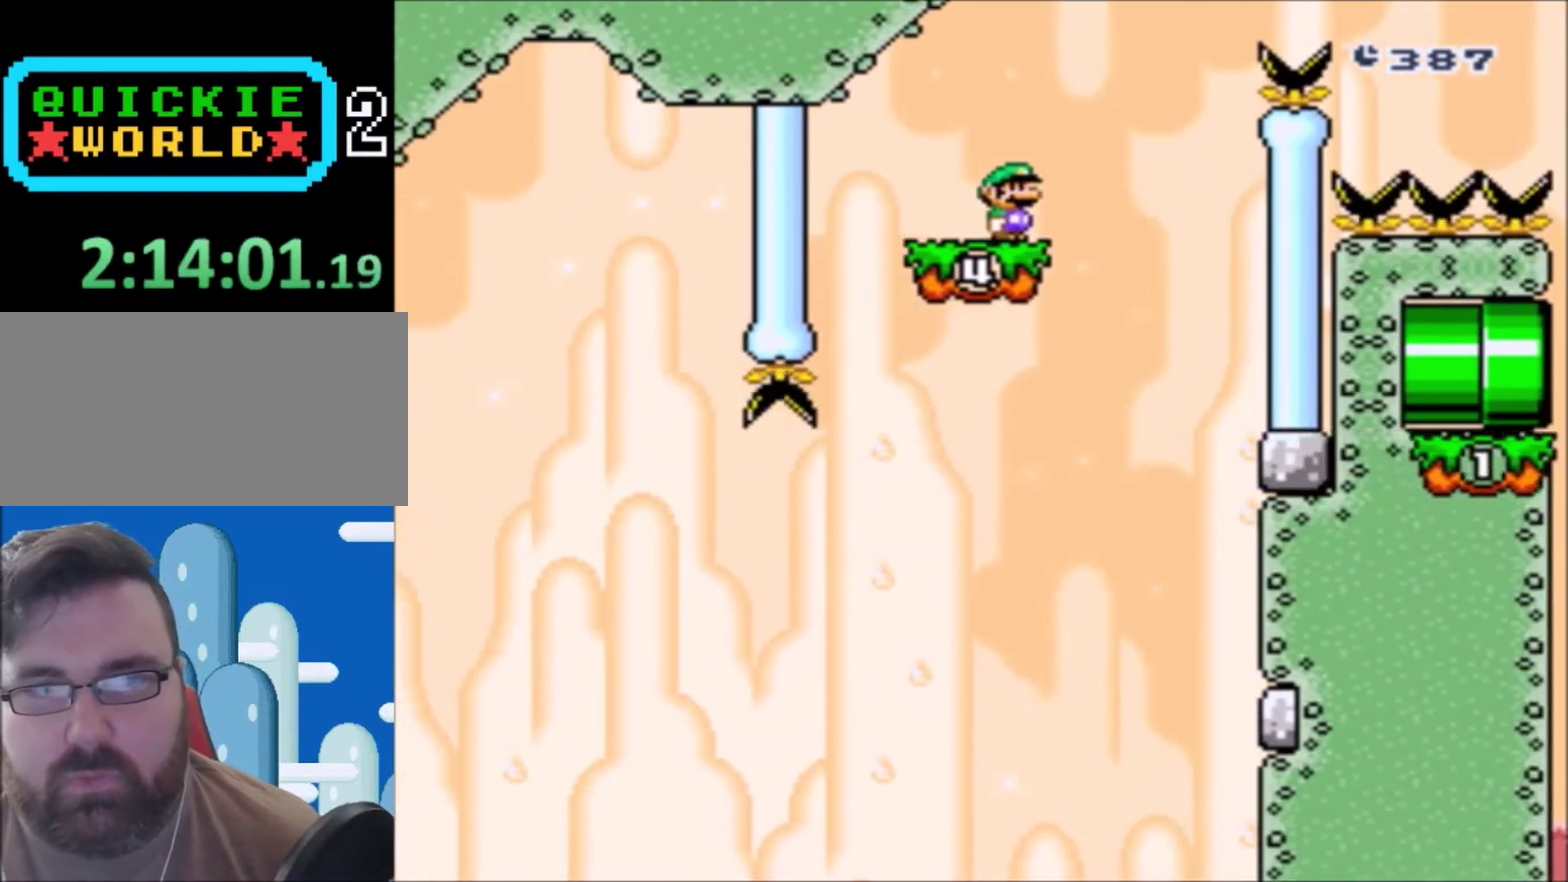
{"buttons": ["Y"], "events": [[200, "DPAD_LEFT", "up"]]}
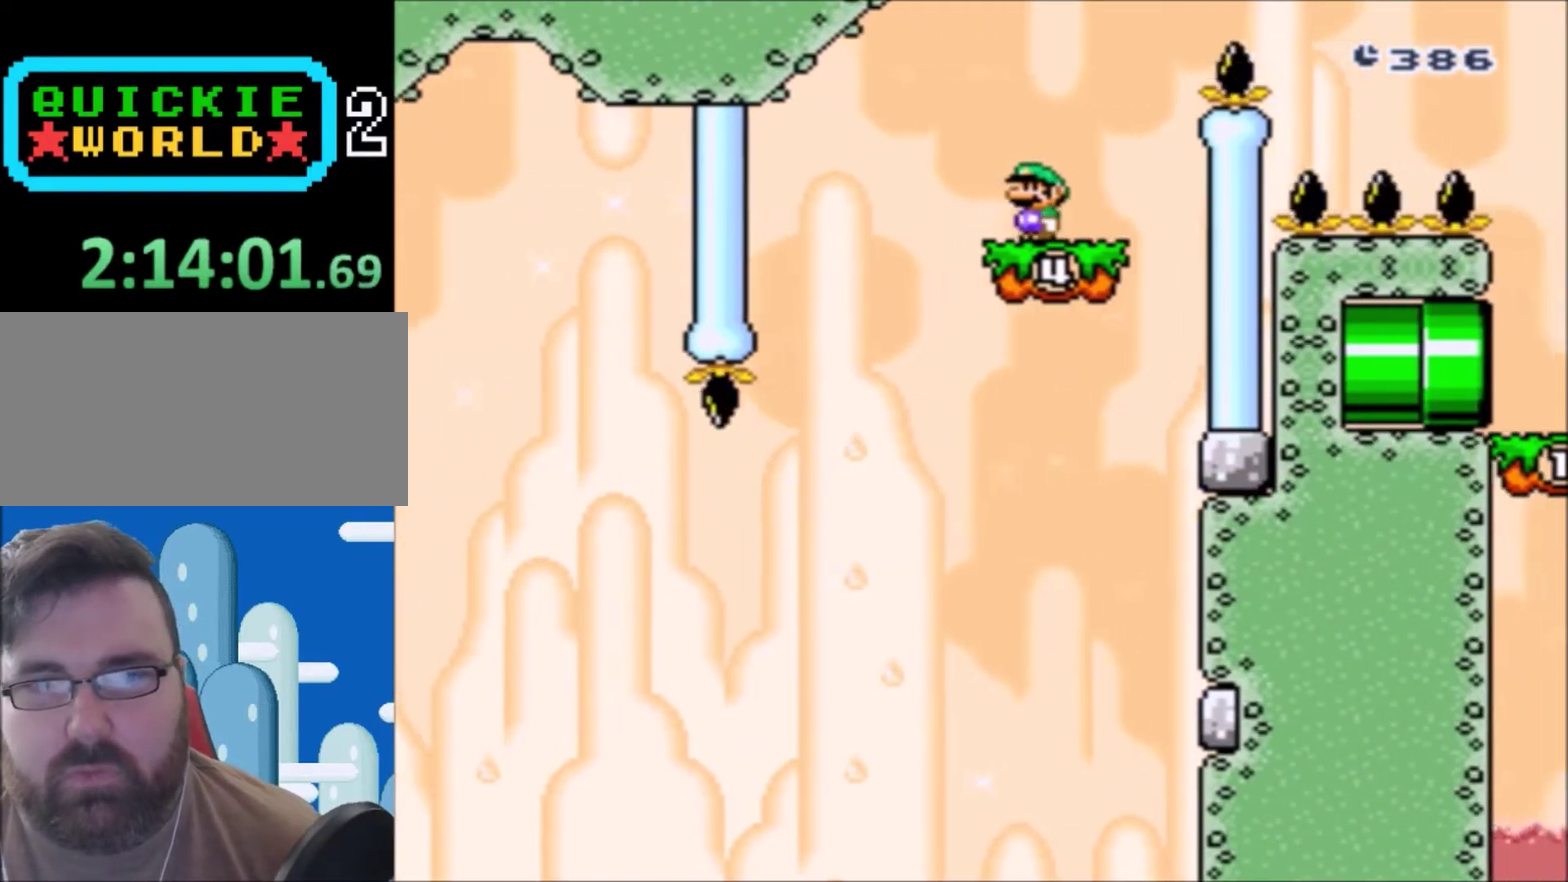
{"buttons": ["B", "Y", "DPAD_RIGHT"], "events": [[267, "B", "down"], [267, "DPAD_RIGHT", "down"]]}
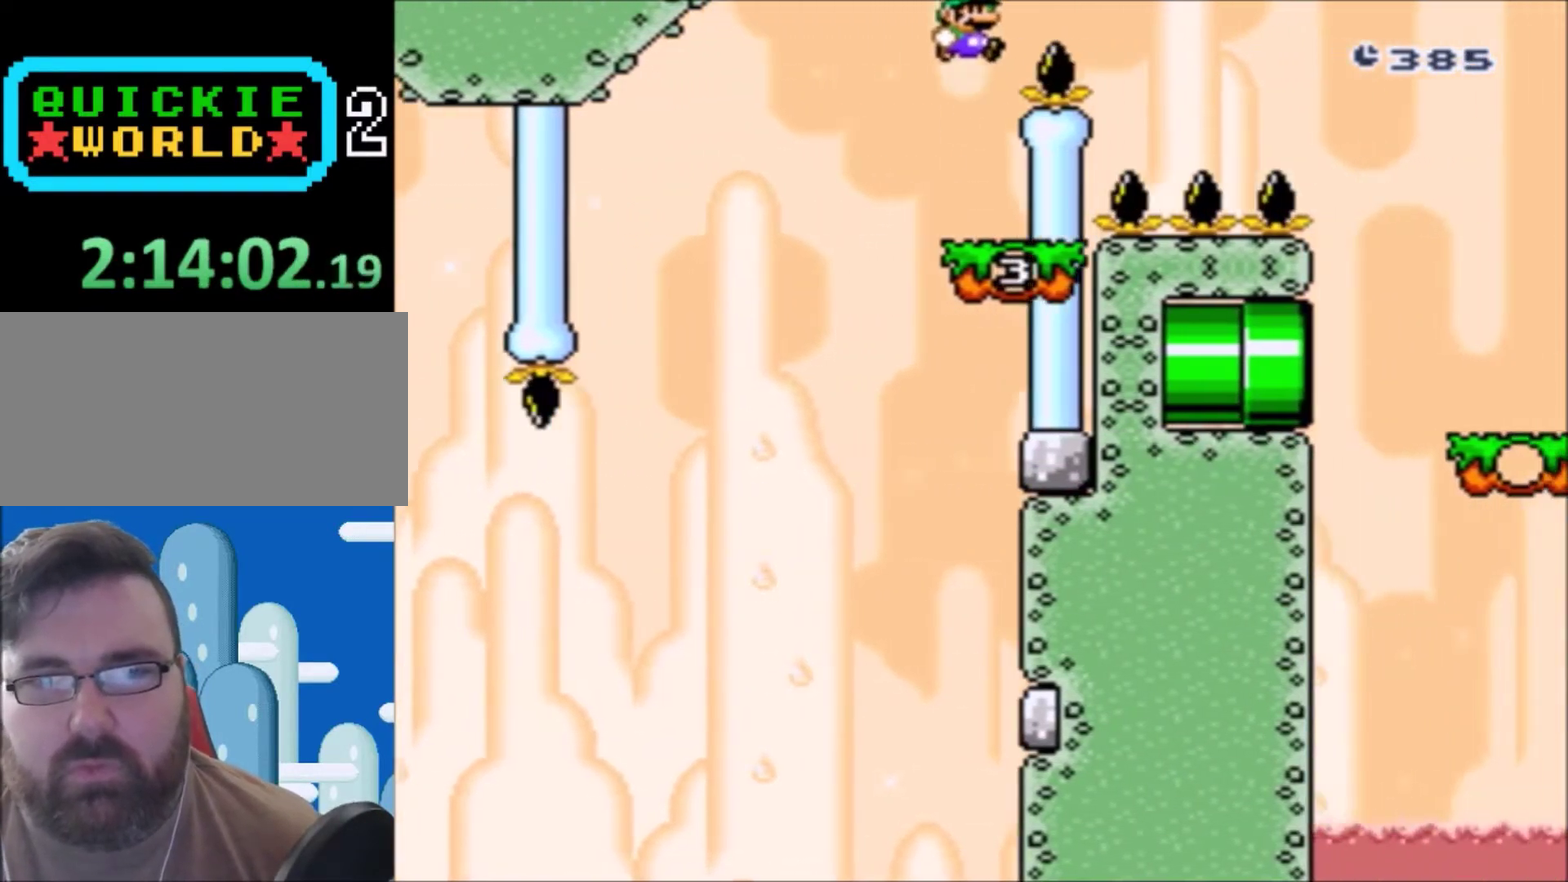
{"buttons": ["B", "Y", "DPAD_RIGHT"], "events": []}
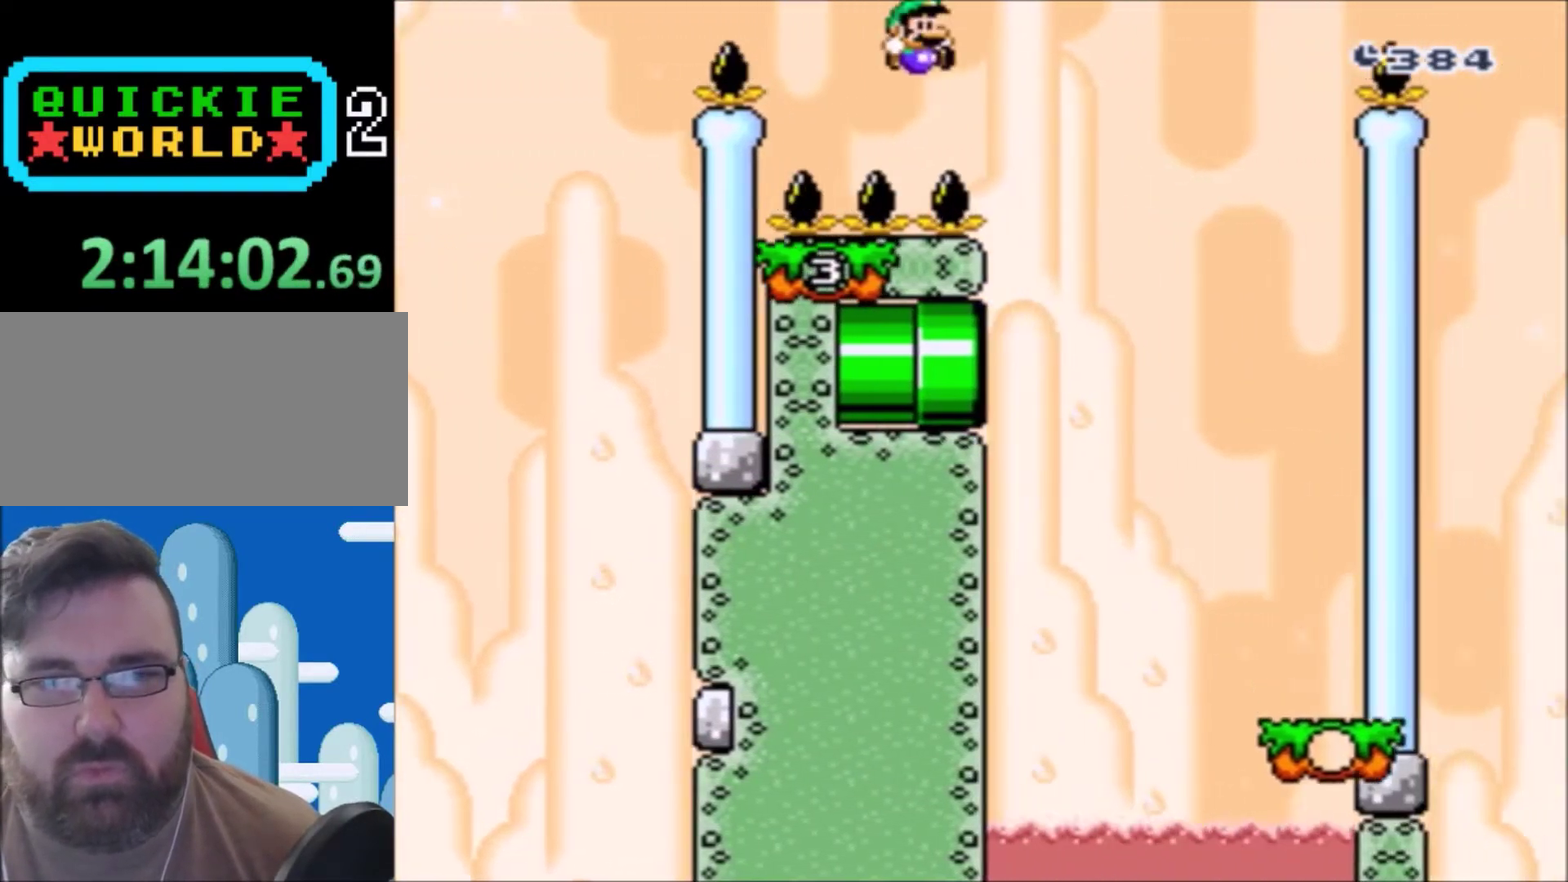
{"buttons": [], "events": [[34, "DPAD_LEFT", "down"], [34, "DPAD_RIGHT", "up"], [234, "DPAD_LEFT", "up"], [267, "B", "up"], [401, "Y", "up"]]}
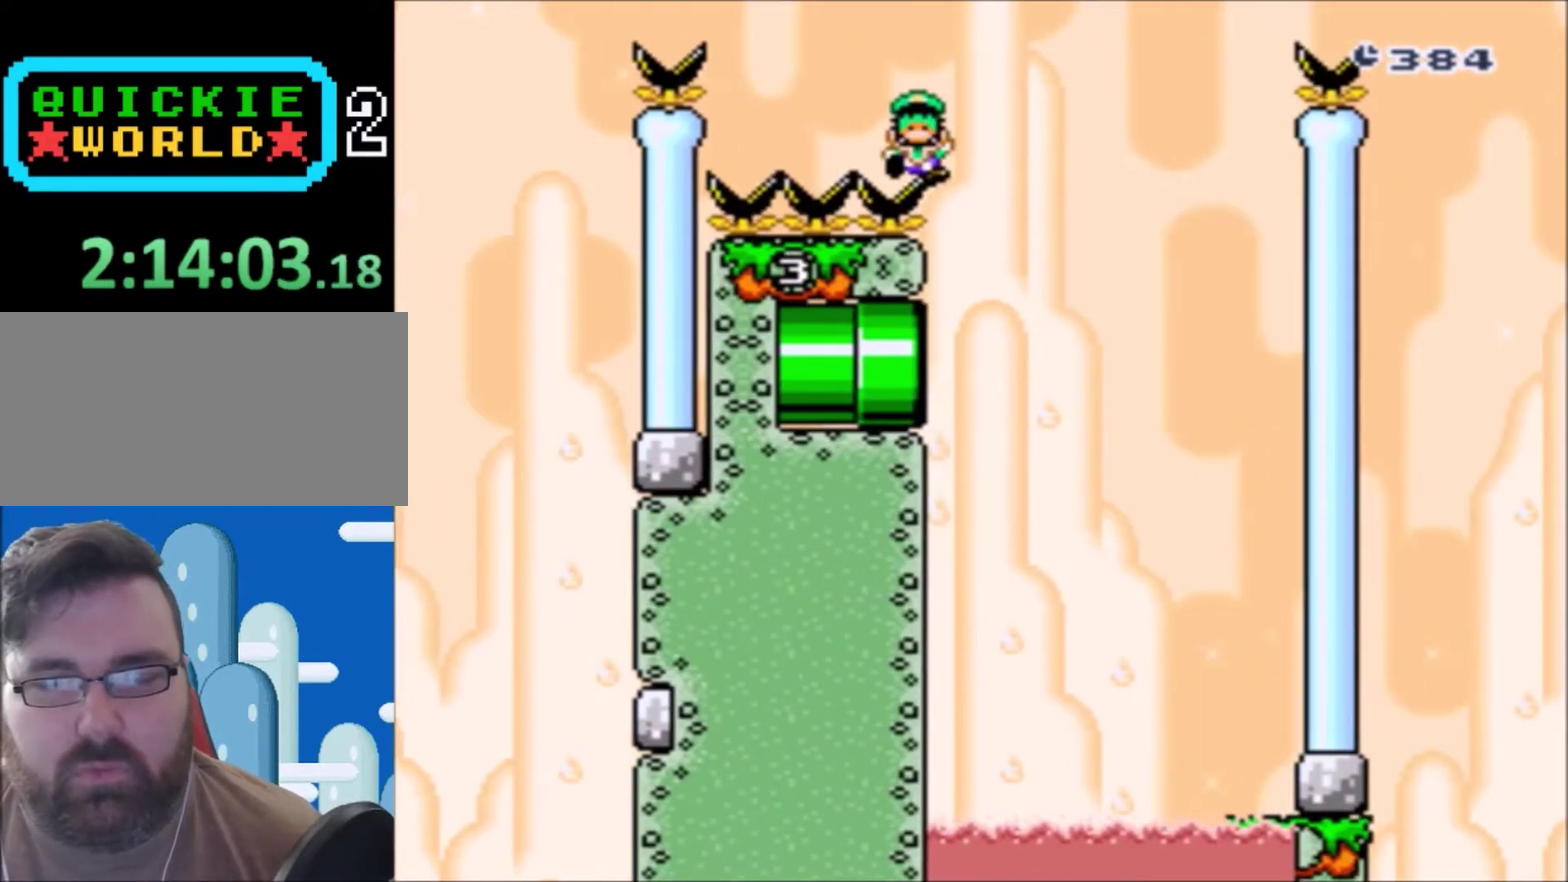
{"buttons": ["Y"], "events": [[33, "B", "down"], [100, "B", "up"], [233, "B", "down"], [333, "B", "up"], [500, "Y", "down"]]}
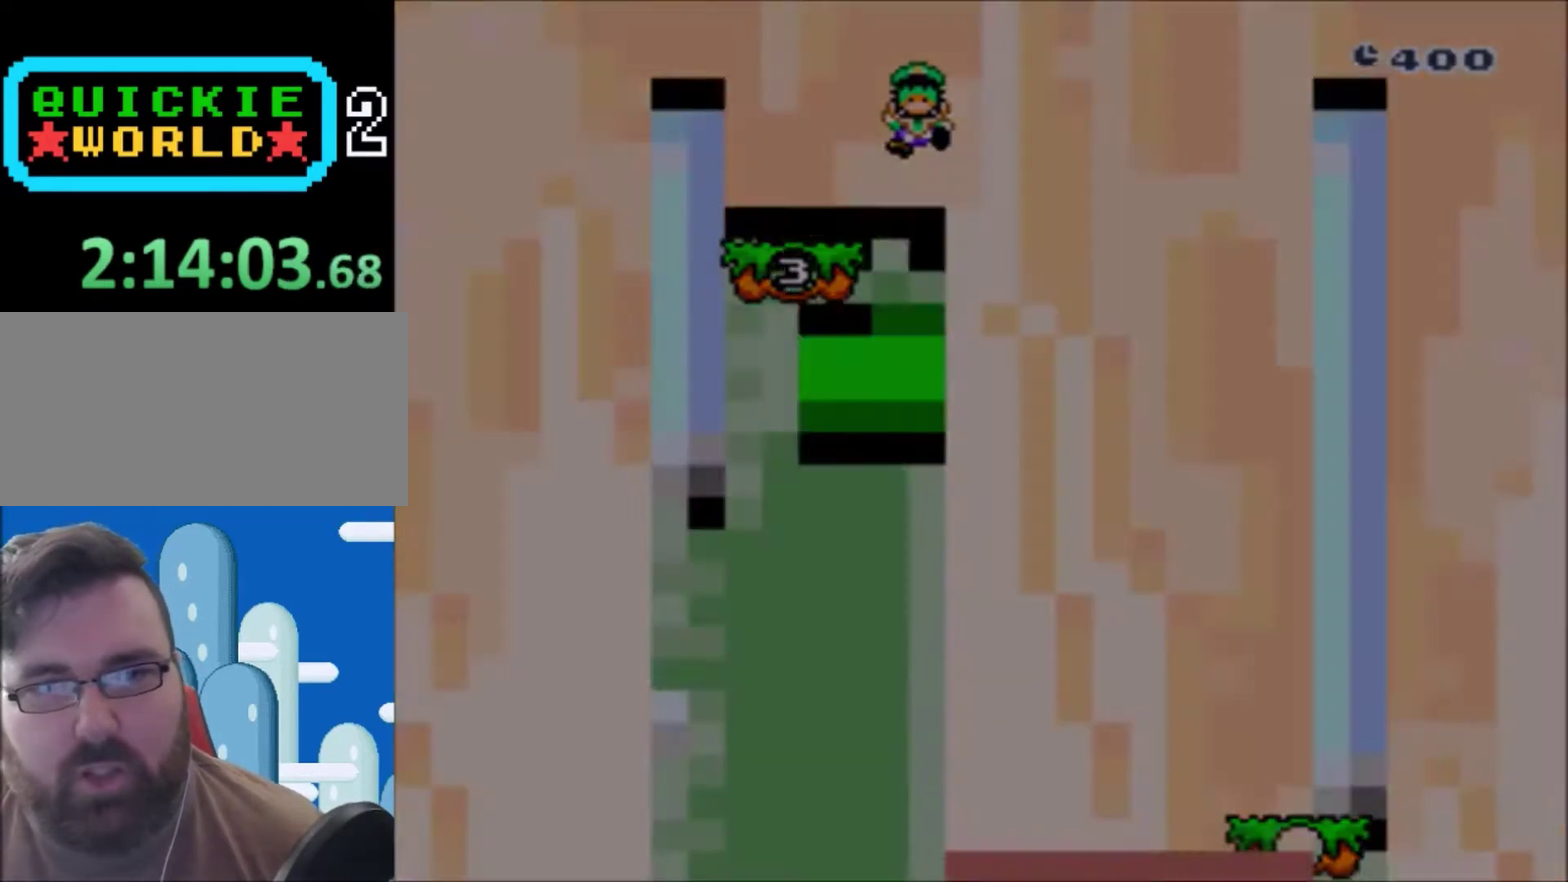
{"buttons": ["Y"], "events": []}
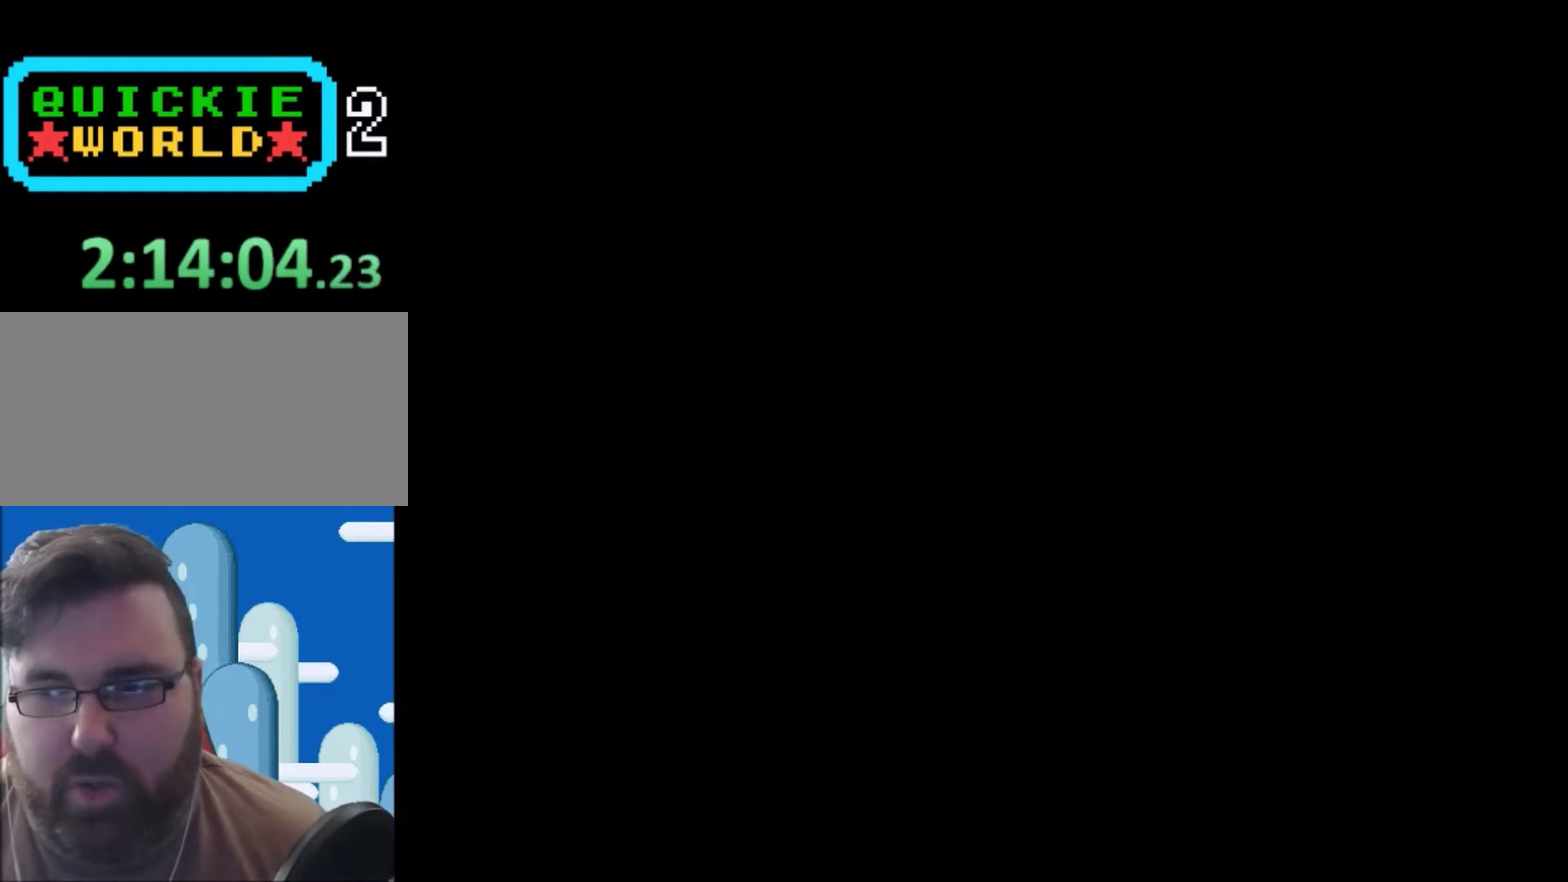
{"buttons": ["Y"], "events": [[333, "B", "down"], [333, "DPAD_RIGHT", "down"], [400, "B", "up"], [500, "DPAD_RIGHT", "up"]]}
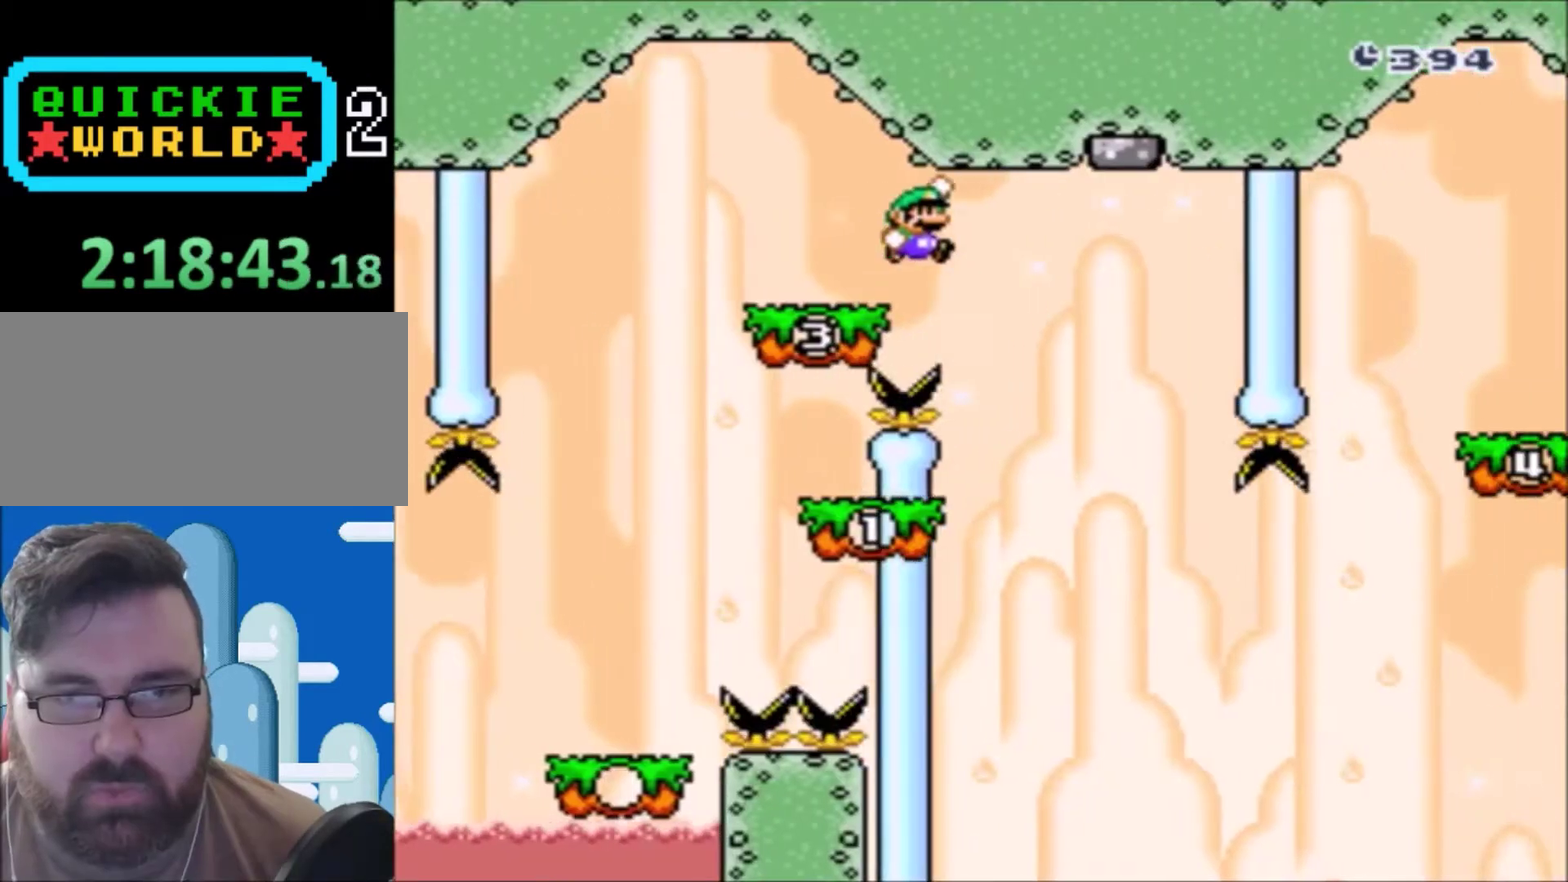
{"buttons": ["Y"], "events": [[67, "DPAD_LEFT", "down"], [334, "DPAD_LEFT", "up"]]}
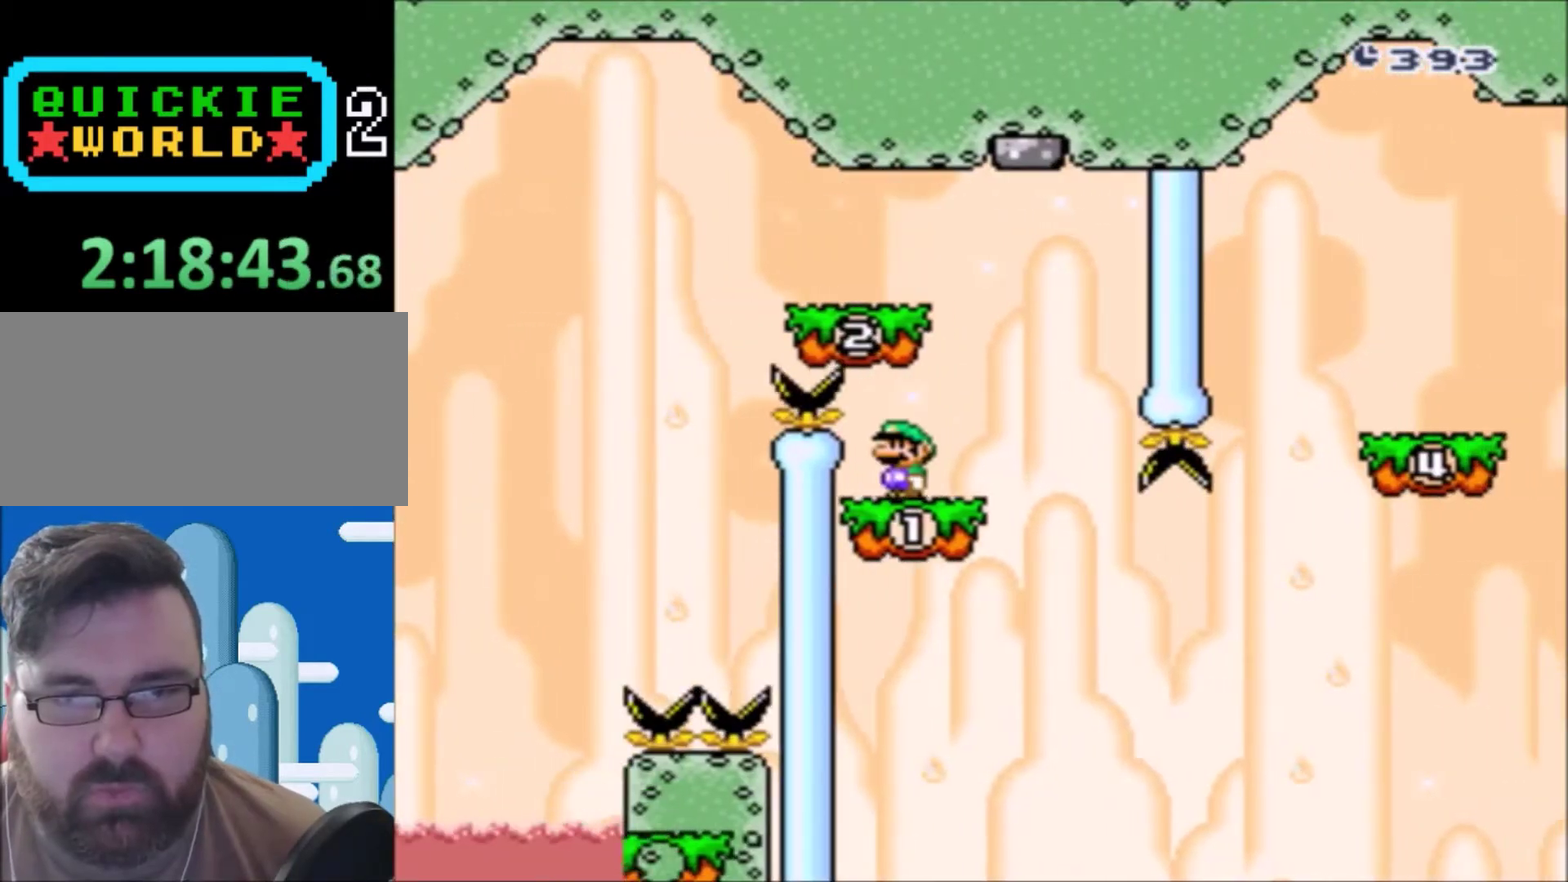
{"buttons": ["Y", "DPAD_RIGHT"], "events": [[267, "DPAD_RIGHT", "down"]]}
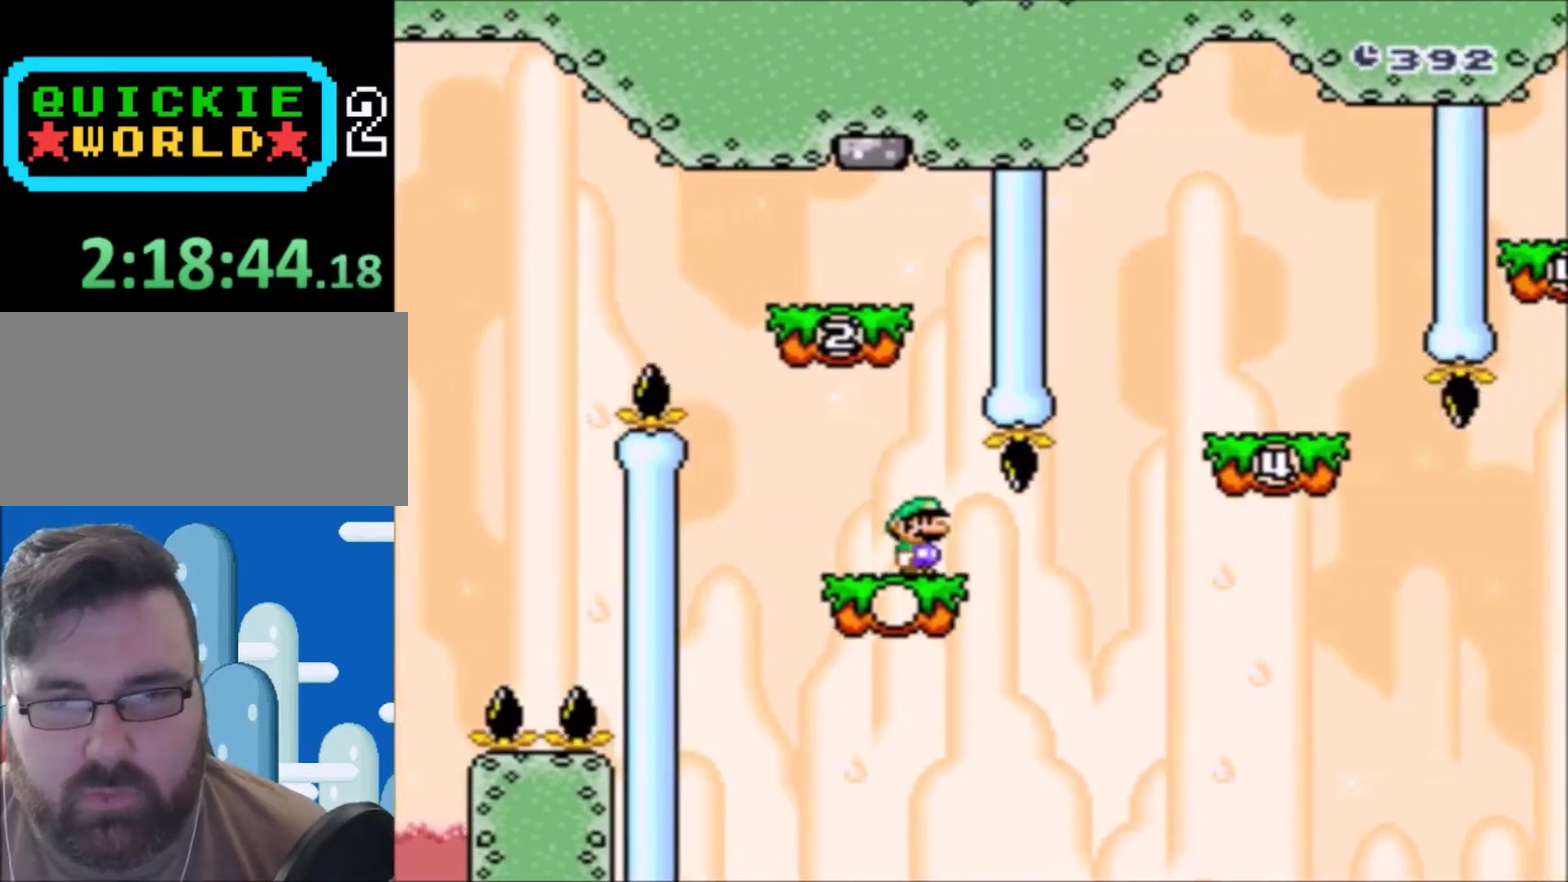
{"buttons": ["B", "Y", "DPAD_LEFT"], "events": [[134, "B", "down"], [367, "DPAD_RIGHT", "up"], [467, "DPAD_LEFT", "down"]]}
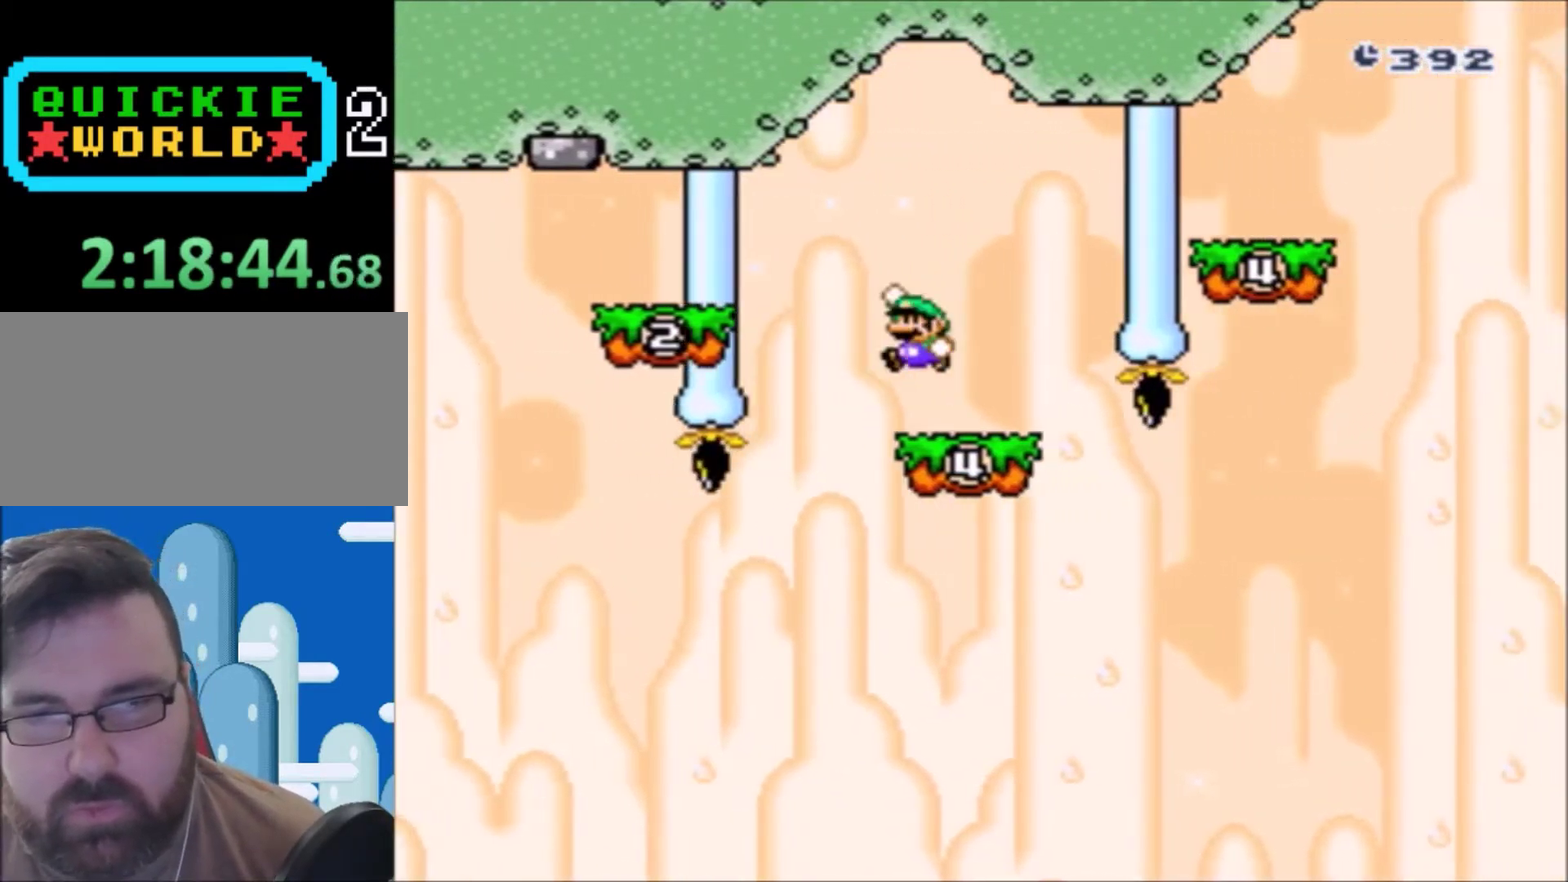
{"buttons": ["B", "Y", "DPAD_LEFT"], "events": [[67, "B", "up"], [100, "DPAD_LEFT", "up"], [133, "DPAD_RIGHT", "down"], [233, "DPAD_RIGHT", "up"], [333, "B", "down"], [333, "DPAD_LEFT", "down"]]}
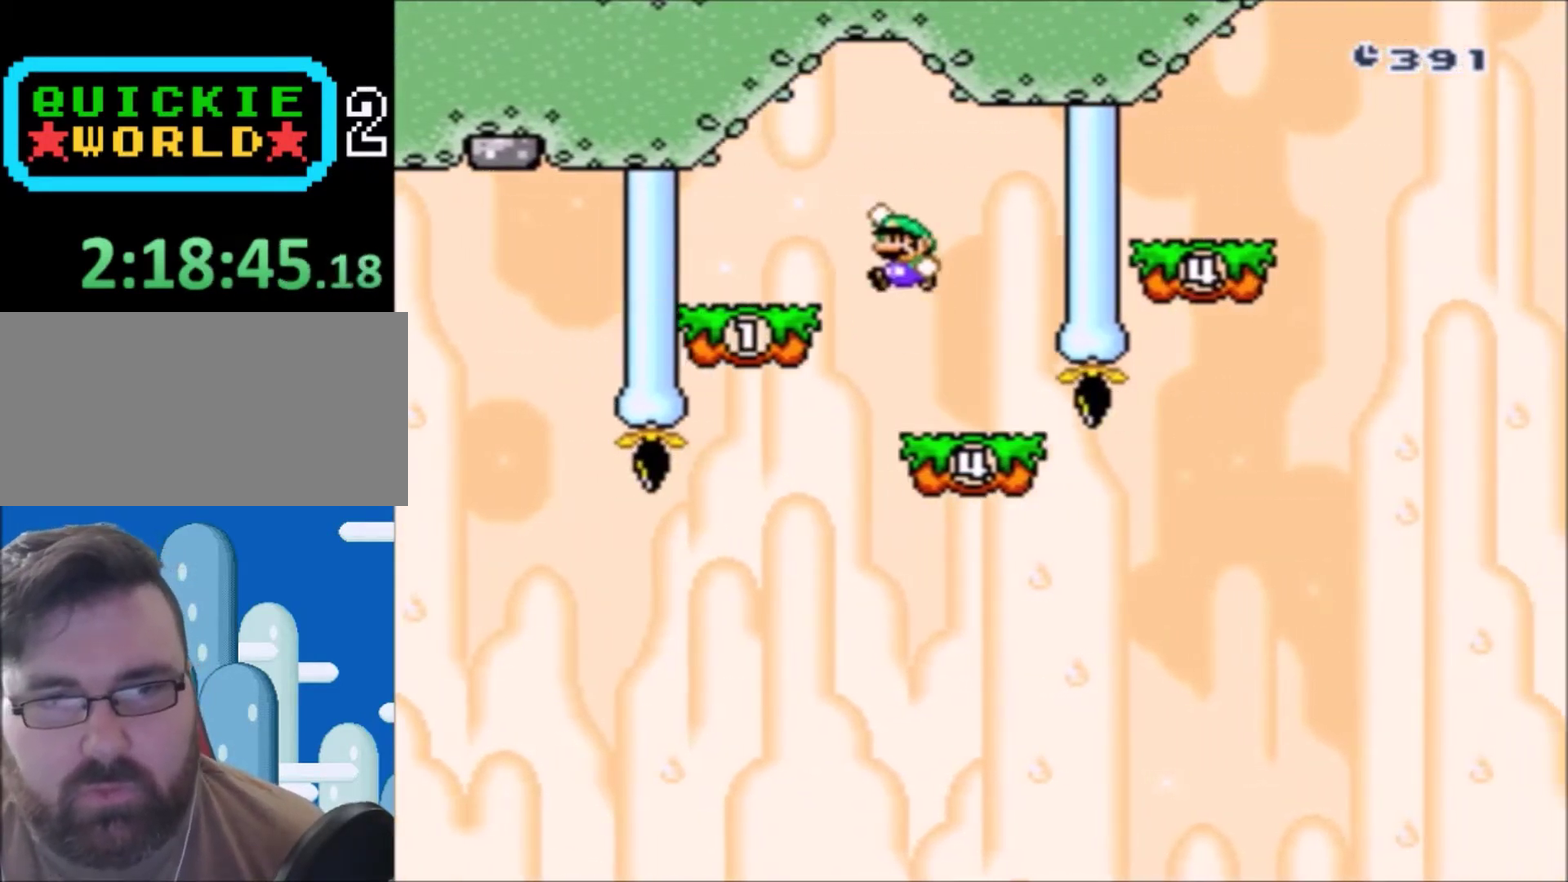
{"buttons": ["Y"], "events": [[67, "B", "up"], [134, "DPAD_LEFT", "up"], [234, "DPAD_RIGHT", "down"], [334, "DPAD_RIGHT", "up"]]}
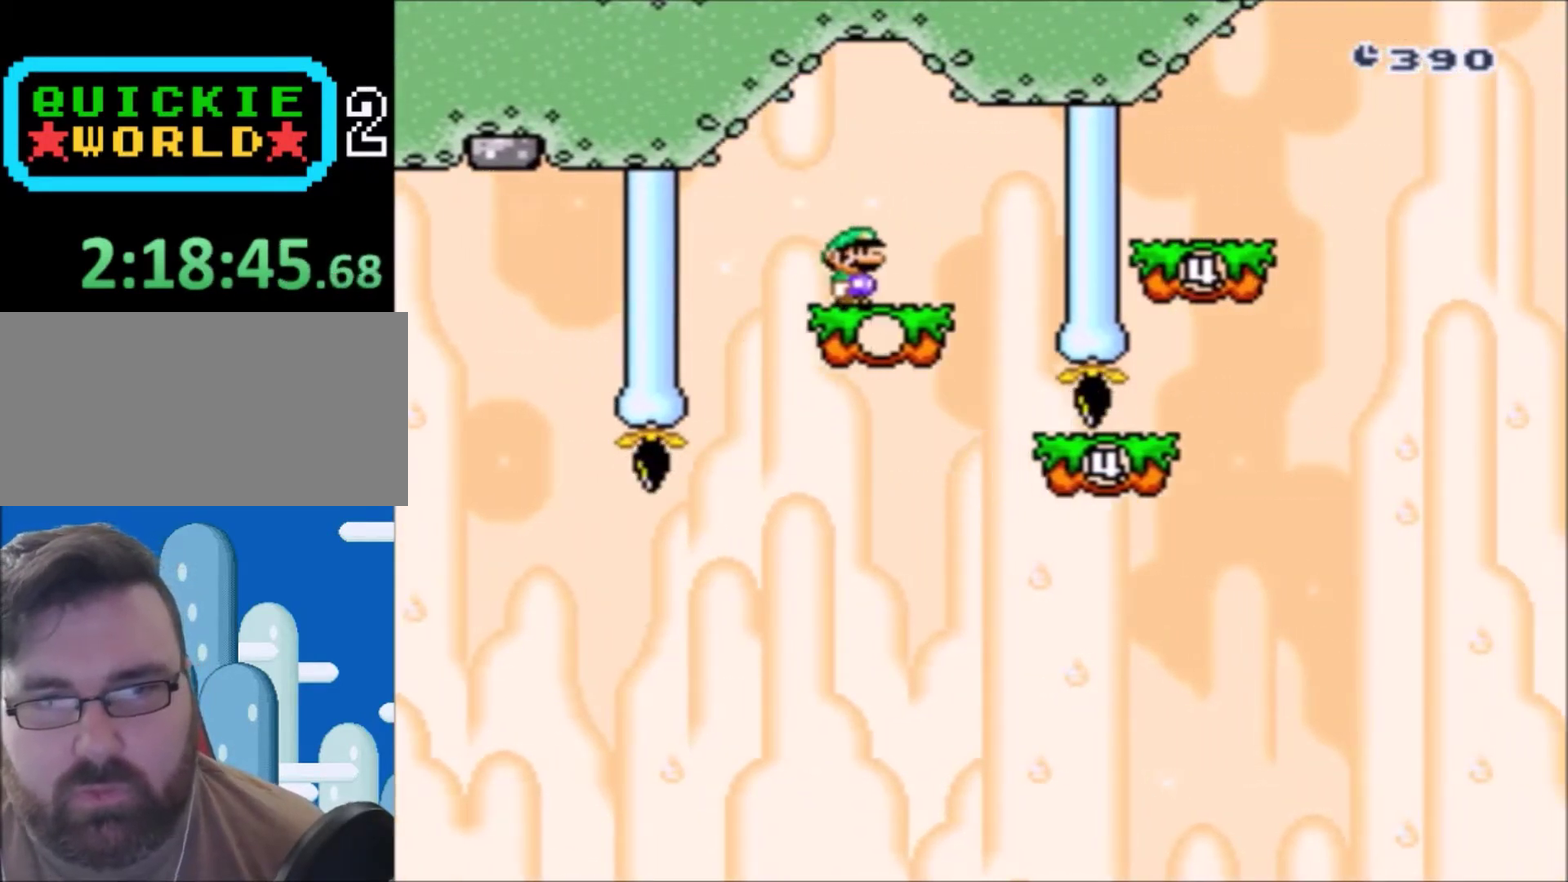
{"buttons": ["Y", "DPAD_RIGHT"], "events": [[300, "DPAD_RIGHT", "down"]]}
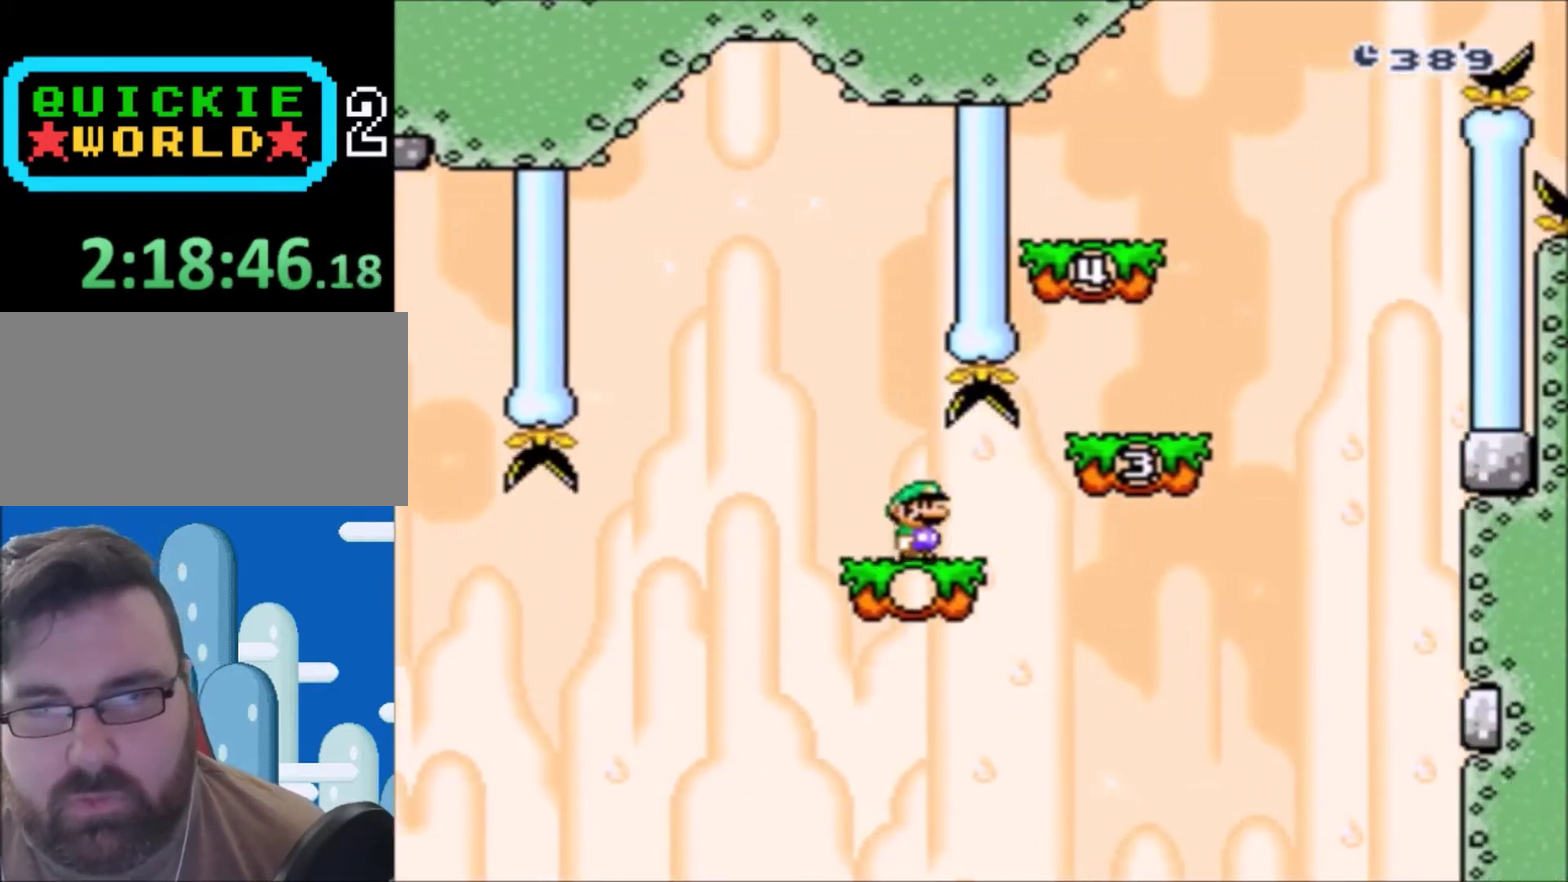
{"buttons": ["Y"], "events": [[167, "B", "down"], [434, "B", "up"], [501, "DPAD_RIGHT", "up"]]}
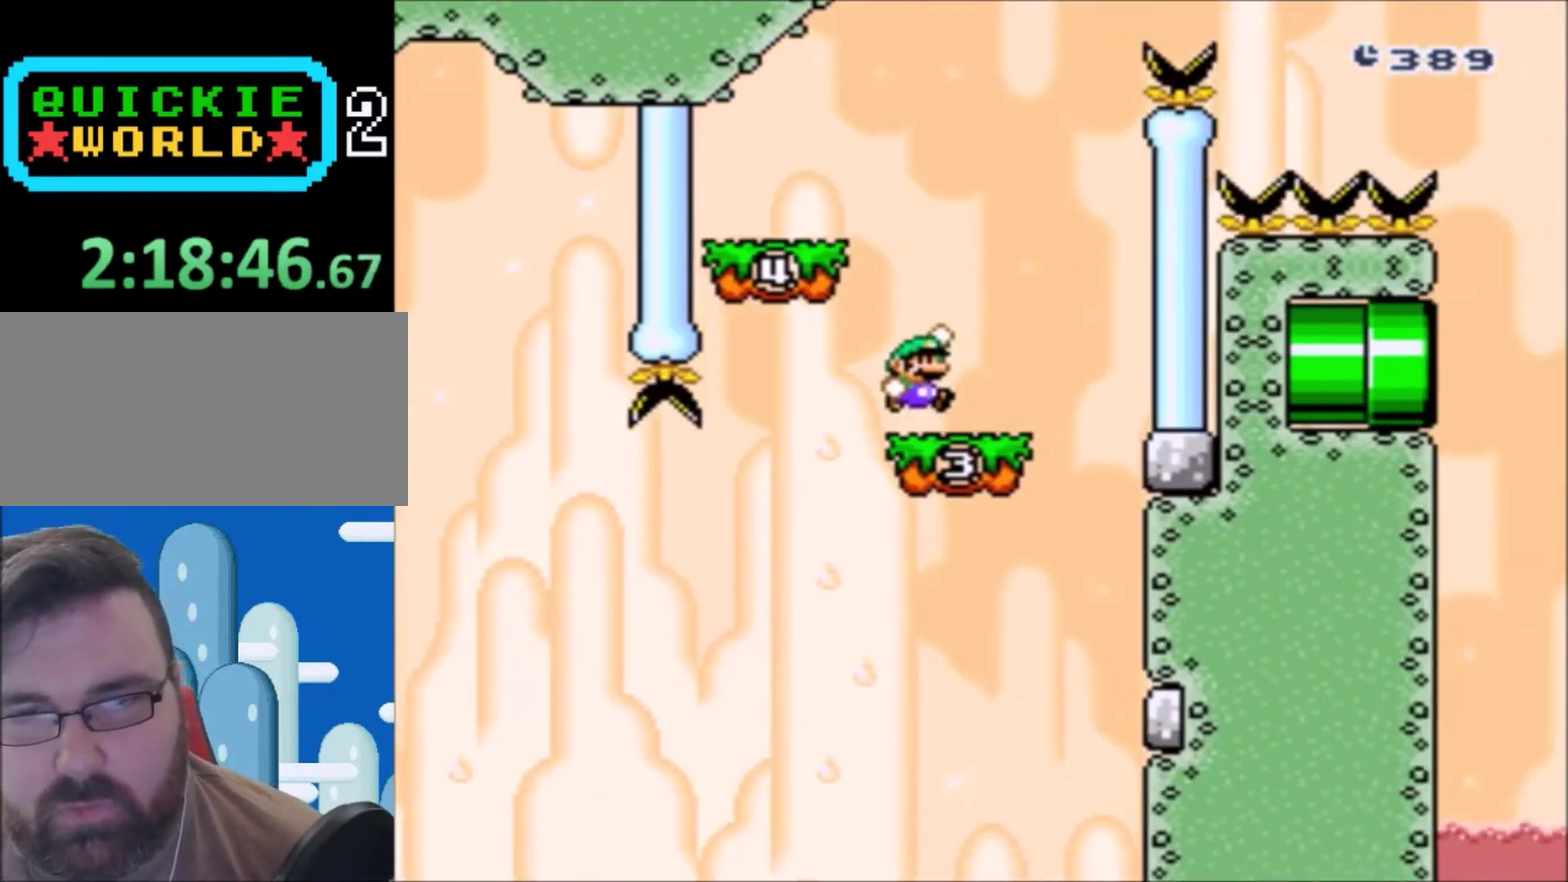
{"buttons": ["B", "Y", "DPAD_UP", "DPAD_LEFT"], "events": [[67, "DPAD_LEFT", "down"], [200, "DPAD_UP", "down"], [233, "B", "down"]]}
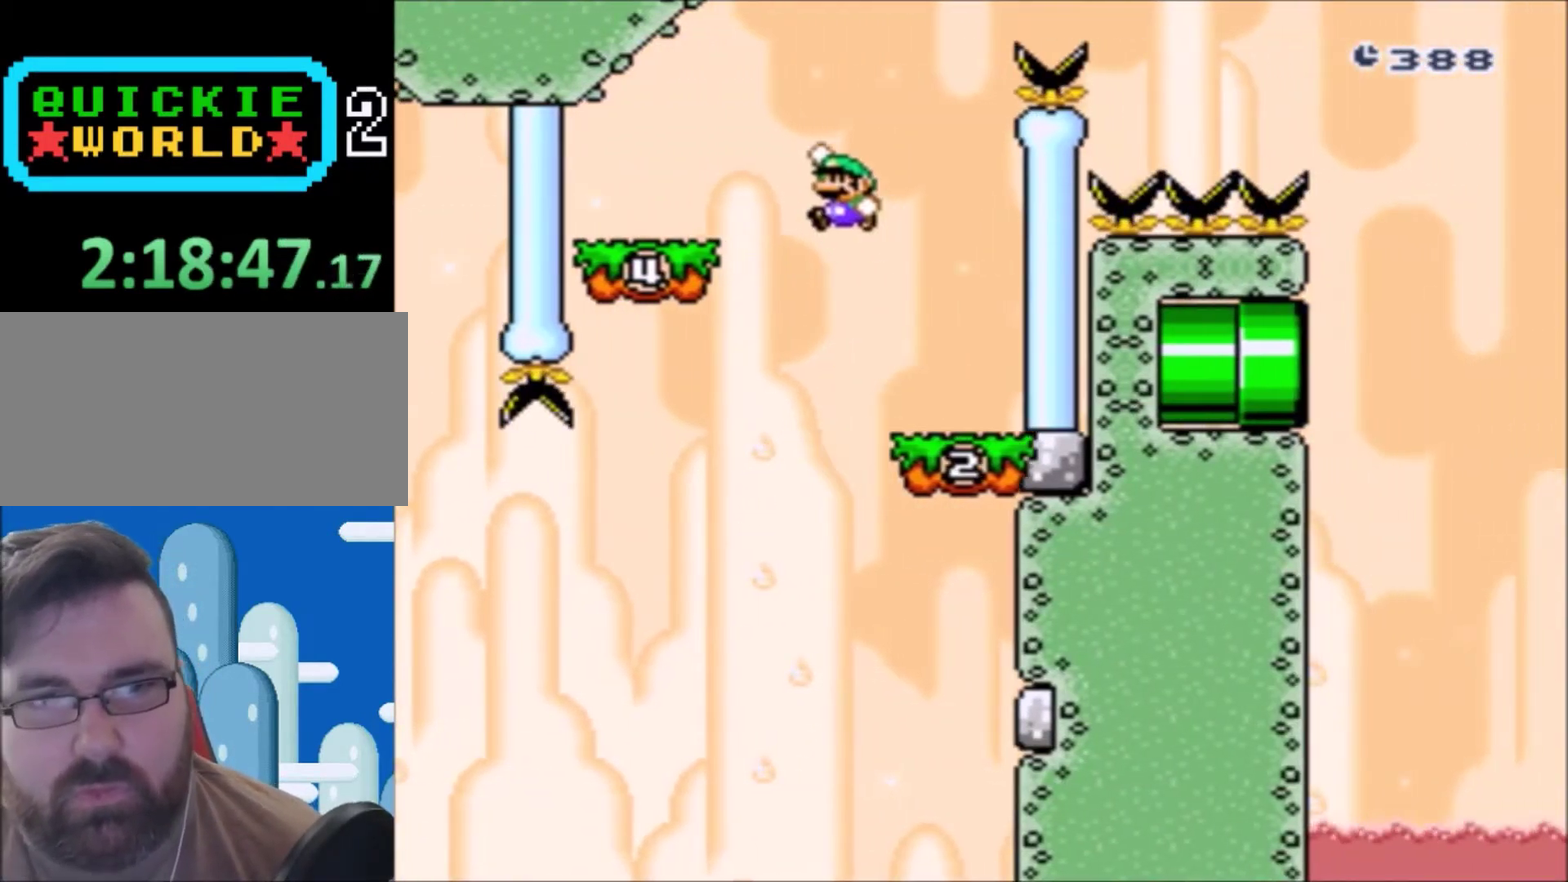
{"buttons": ["Y", "DPAD_RIGHT"], "events": [[100, "DPAD_UP", "up"], [267, "B", "up"], [267, "DPAD_LEFT", "up"], [301, "DPAD_RIGHT", "down"]]}
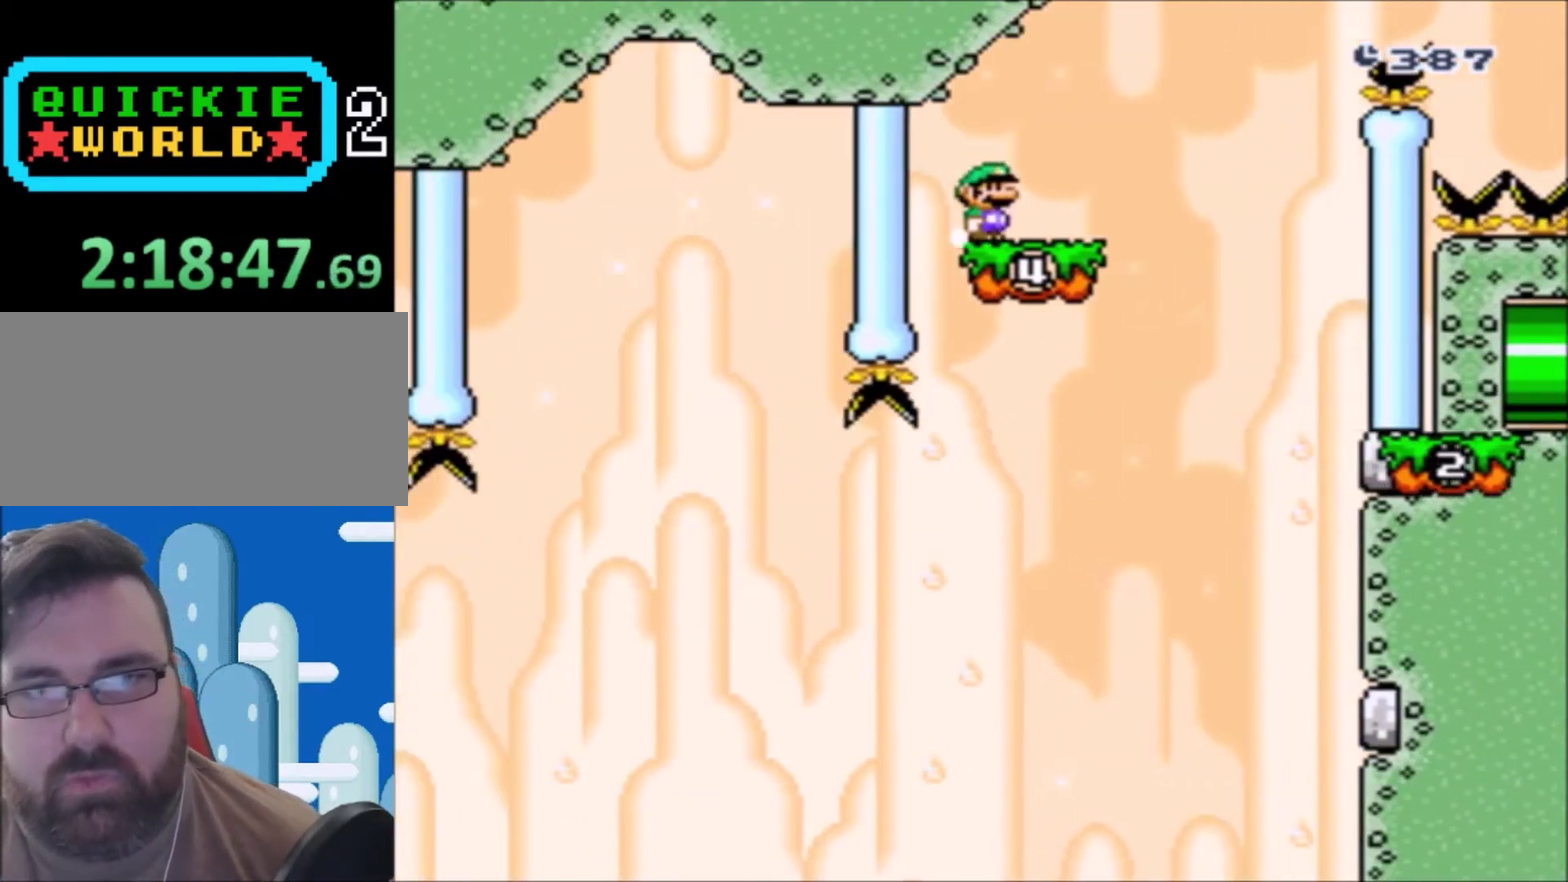
{"buttons": ["B", "Y", "DPAD_RIGHT"], "events": [[233, "B", "down"]]}
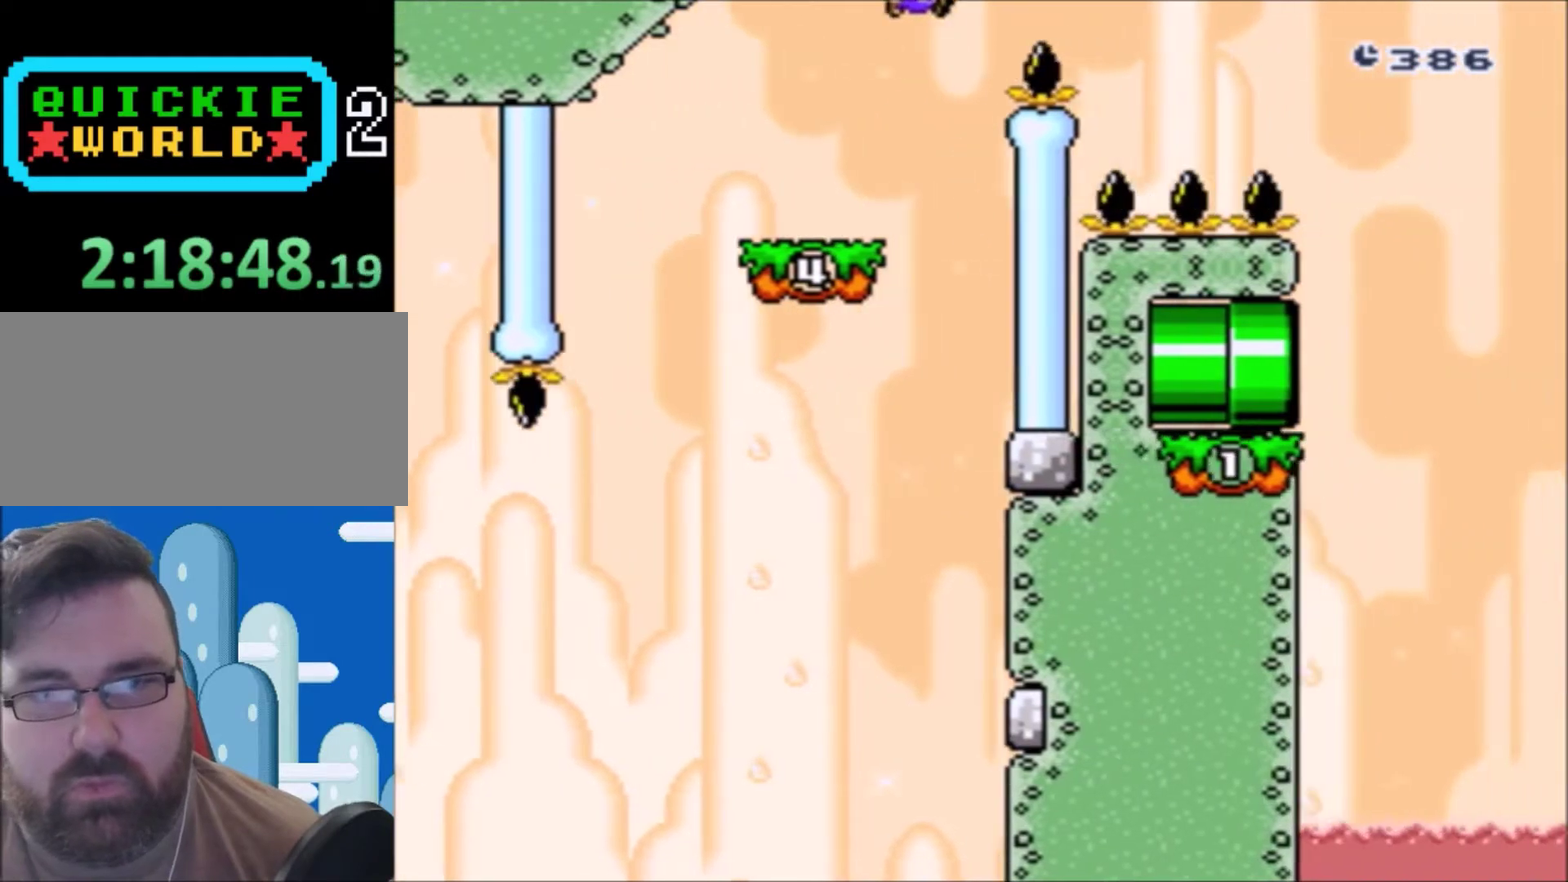
{"buttons": ["B", "Y", "DPAD_RIGHT"], "events": []}
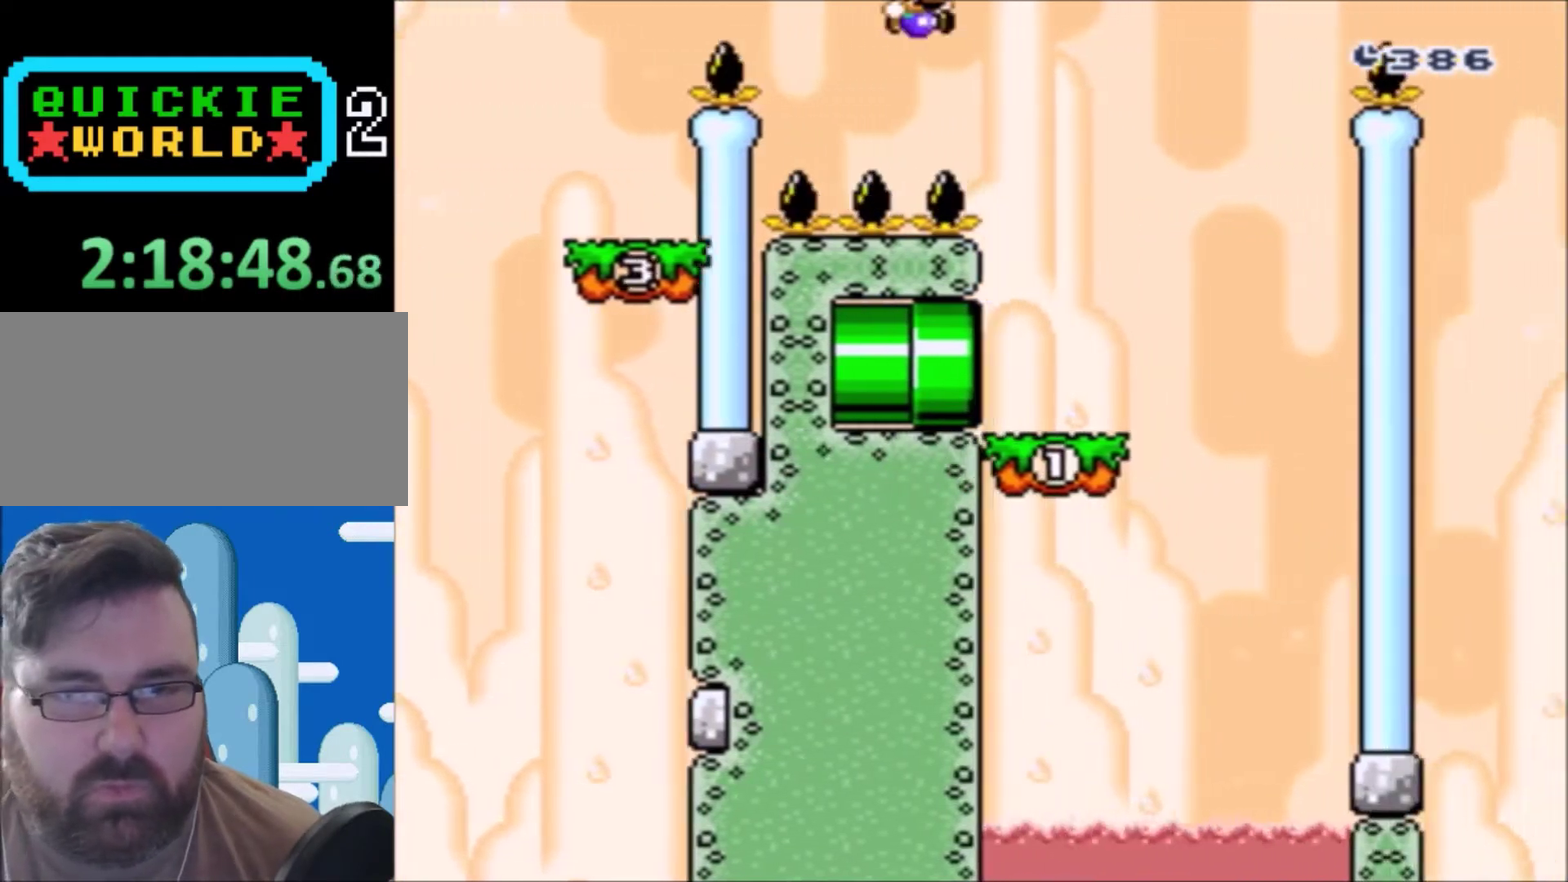
{"buttons": ["Y", "DPAD_LEFT"], "events": [[167, "B", "up"], [300, "DPAD_RIGHT", "up"], [400, "DPAD_LEFT", "down"]]}
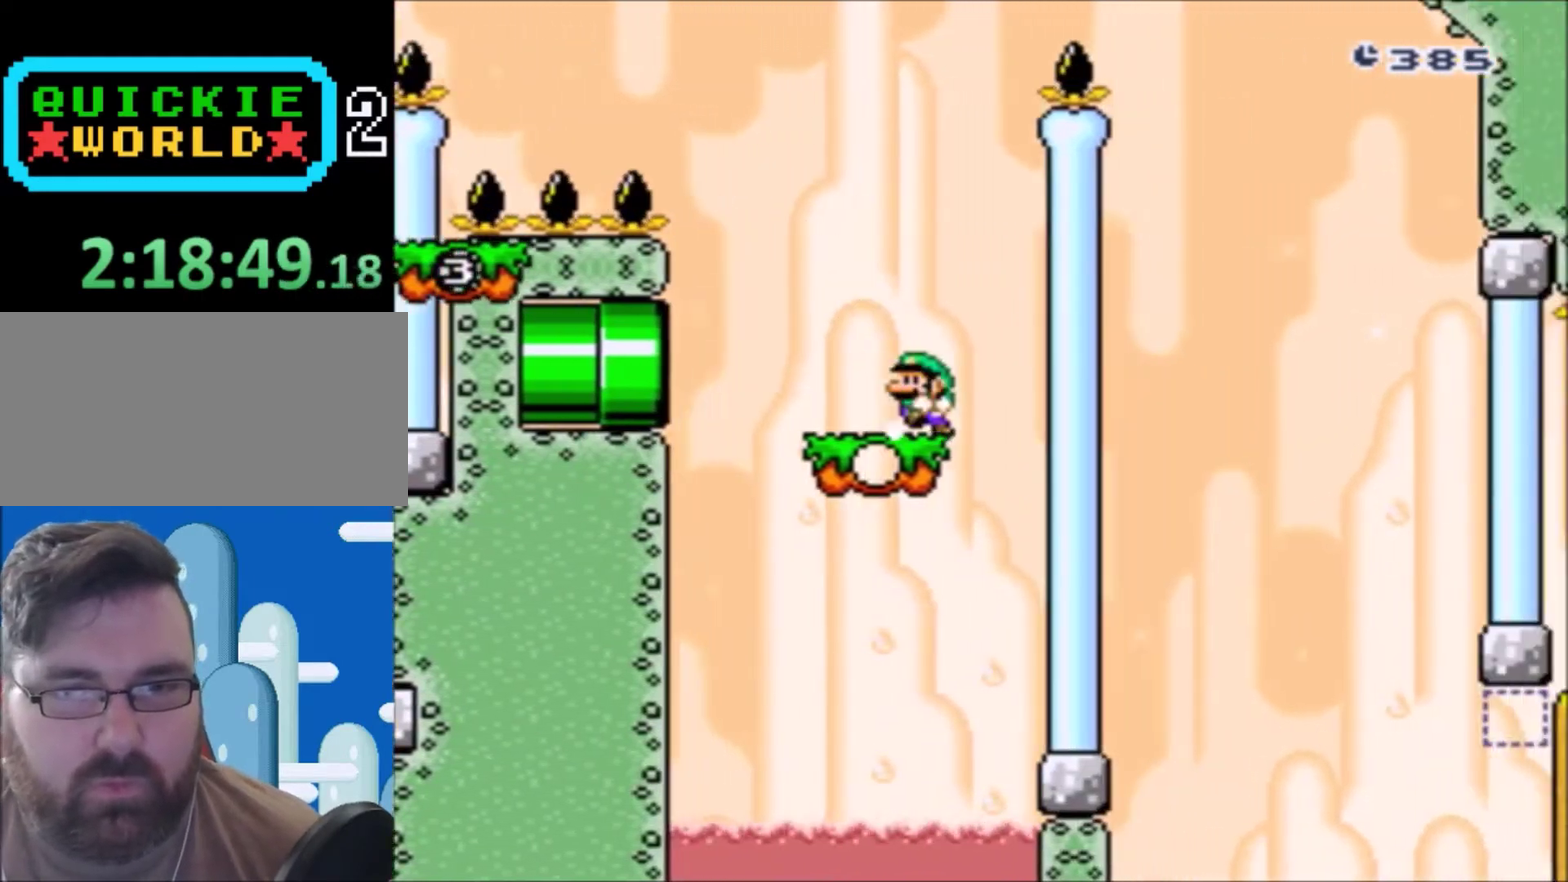
{"buttons": ["B", "Y"], "events": [[134, "B", "down"], [134, "DPAD_UP", "down"], [501, "DPAD_LEFT", "up"], [501, "DPAD_UP", "up"]]}
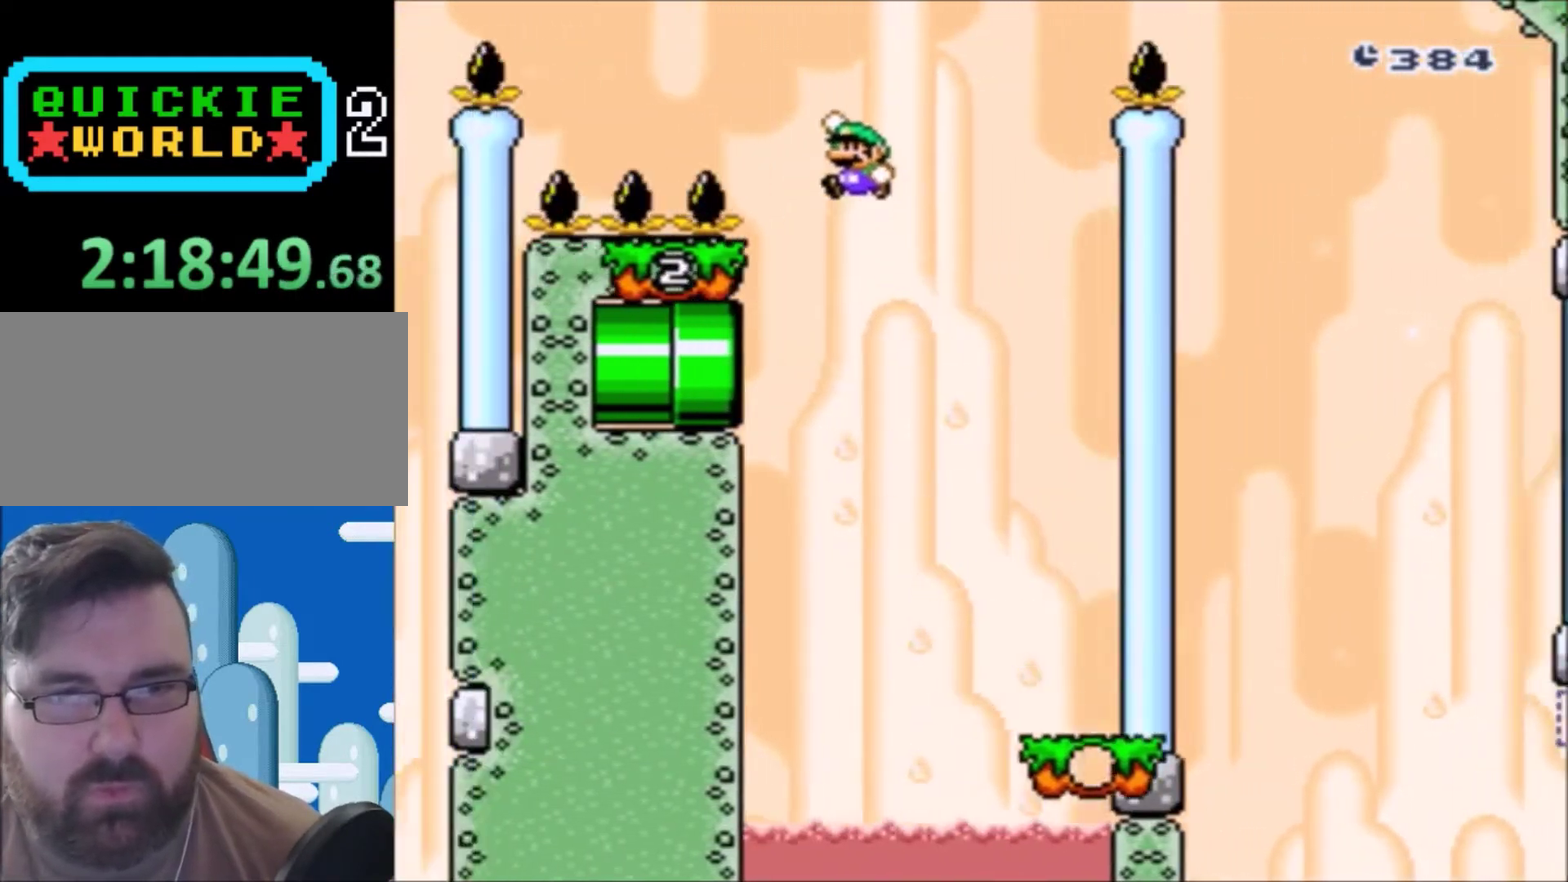
{"buttons": ["Y"], "events": [[67, "DPAD_RIGHT", "down"], [167, "DPAD_RIGHT", "up"], [233, "DPAD_LEFT", "down"], [300, "B", "up"], [300, "DPAD_LEFT", "up"], [367, "DPAD_RIGHT", "down"], [500, "DPAD_RIGHT", "up"]]}
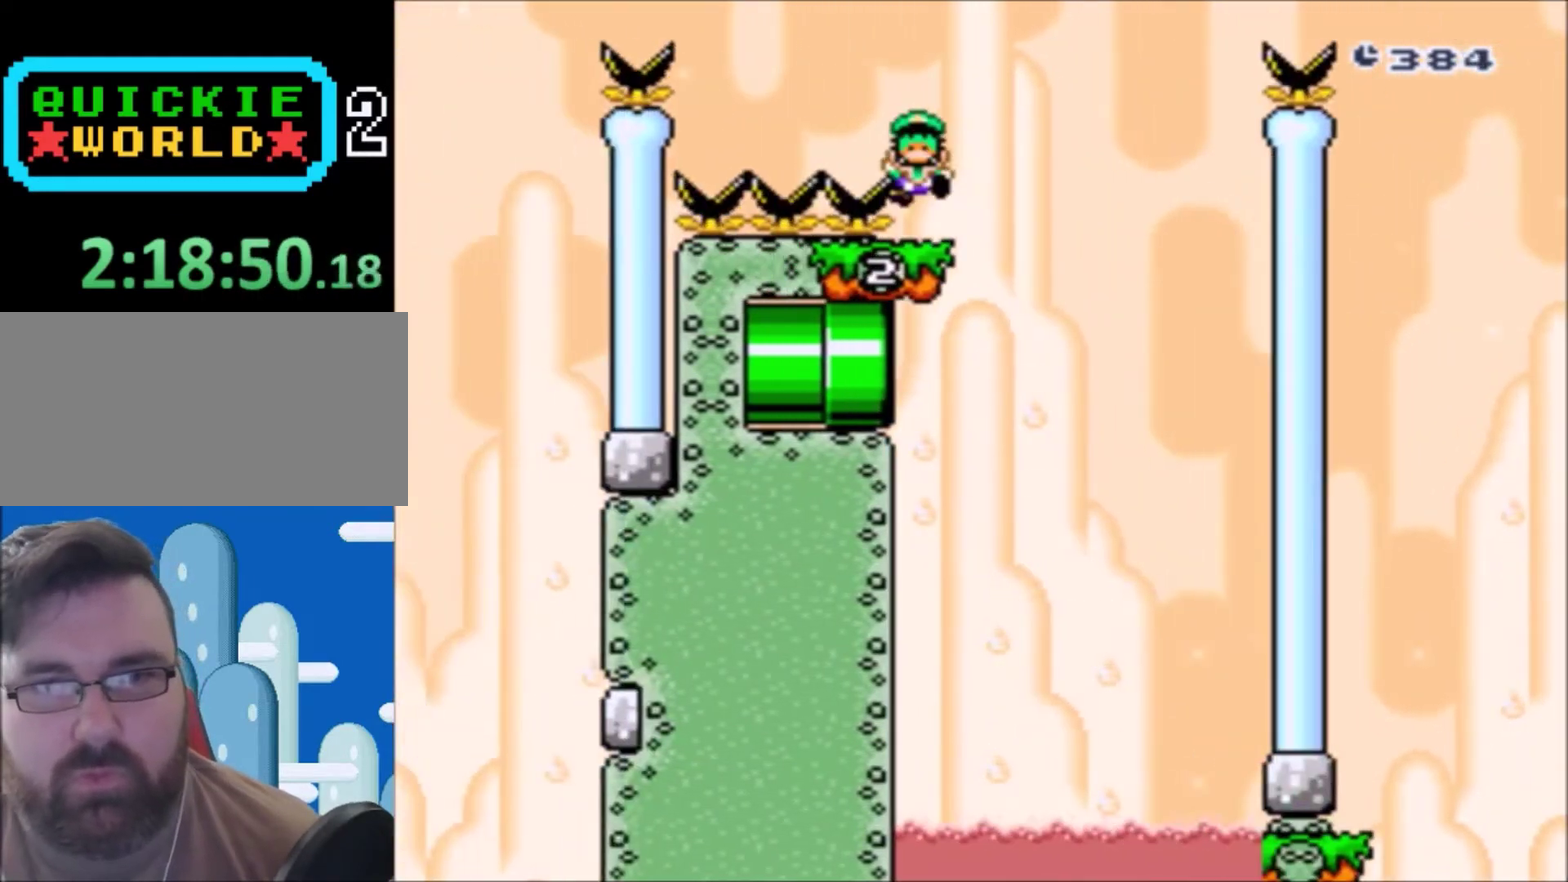
{"buttons": [], "events": [[100, "Y", "up"], [234, "B", "down"], [301, "B", "up"], [367, "B", "down"], [467, "B", "up"]]}
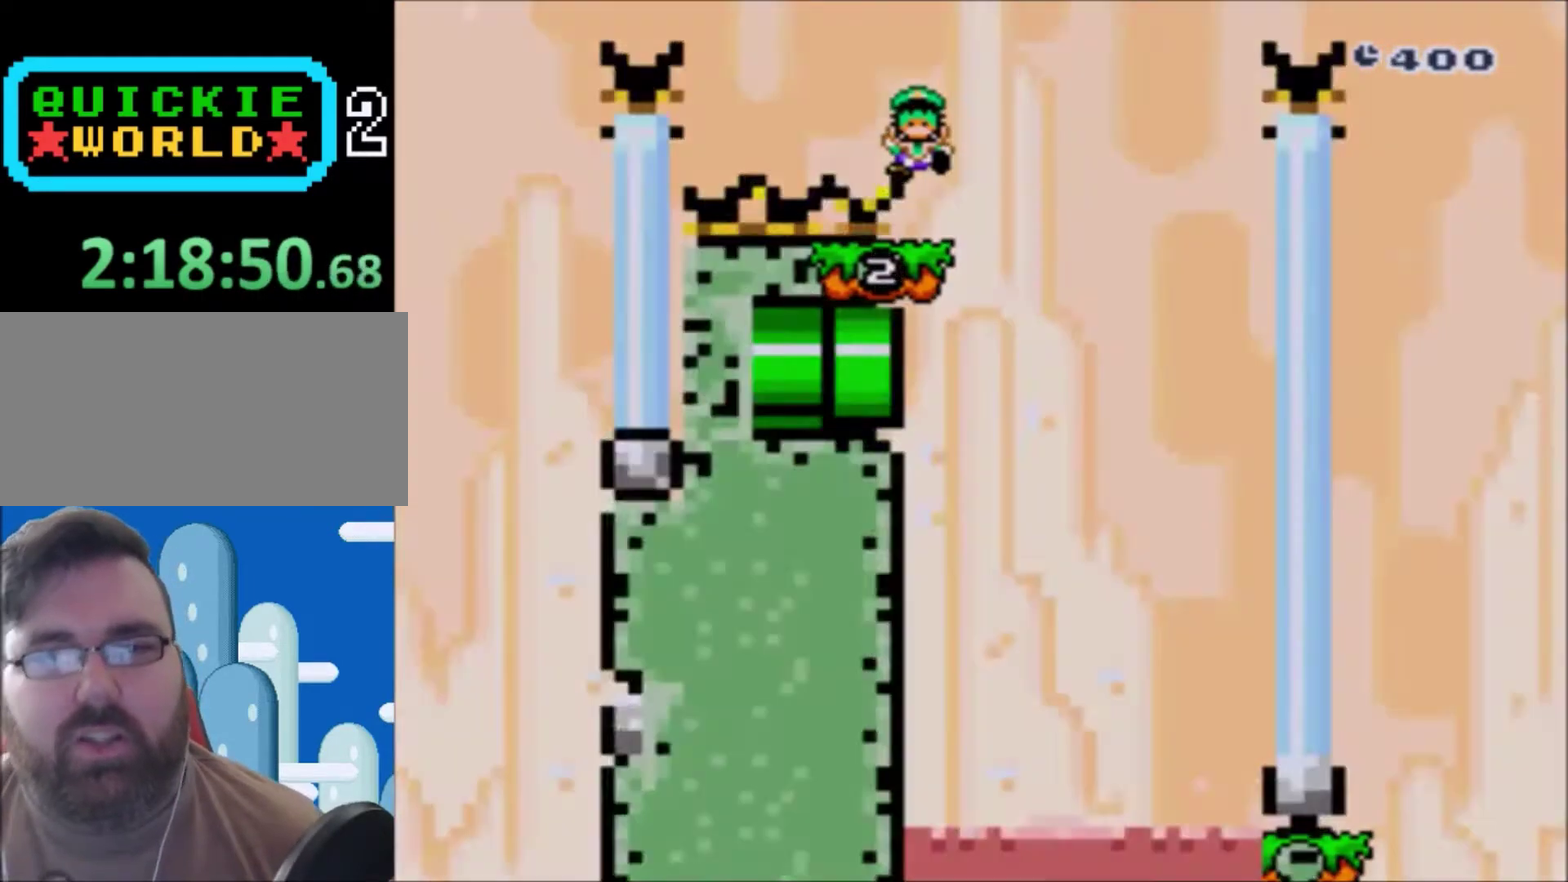
{"buttons": ["Y"], "events": [[100, "Y", "down"]]}
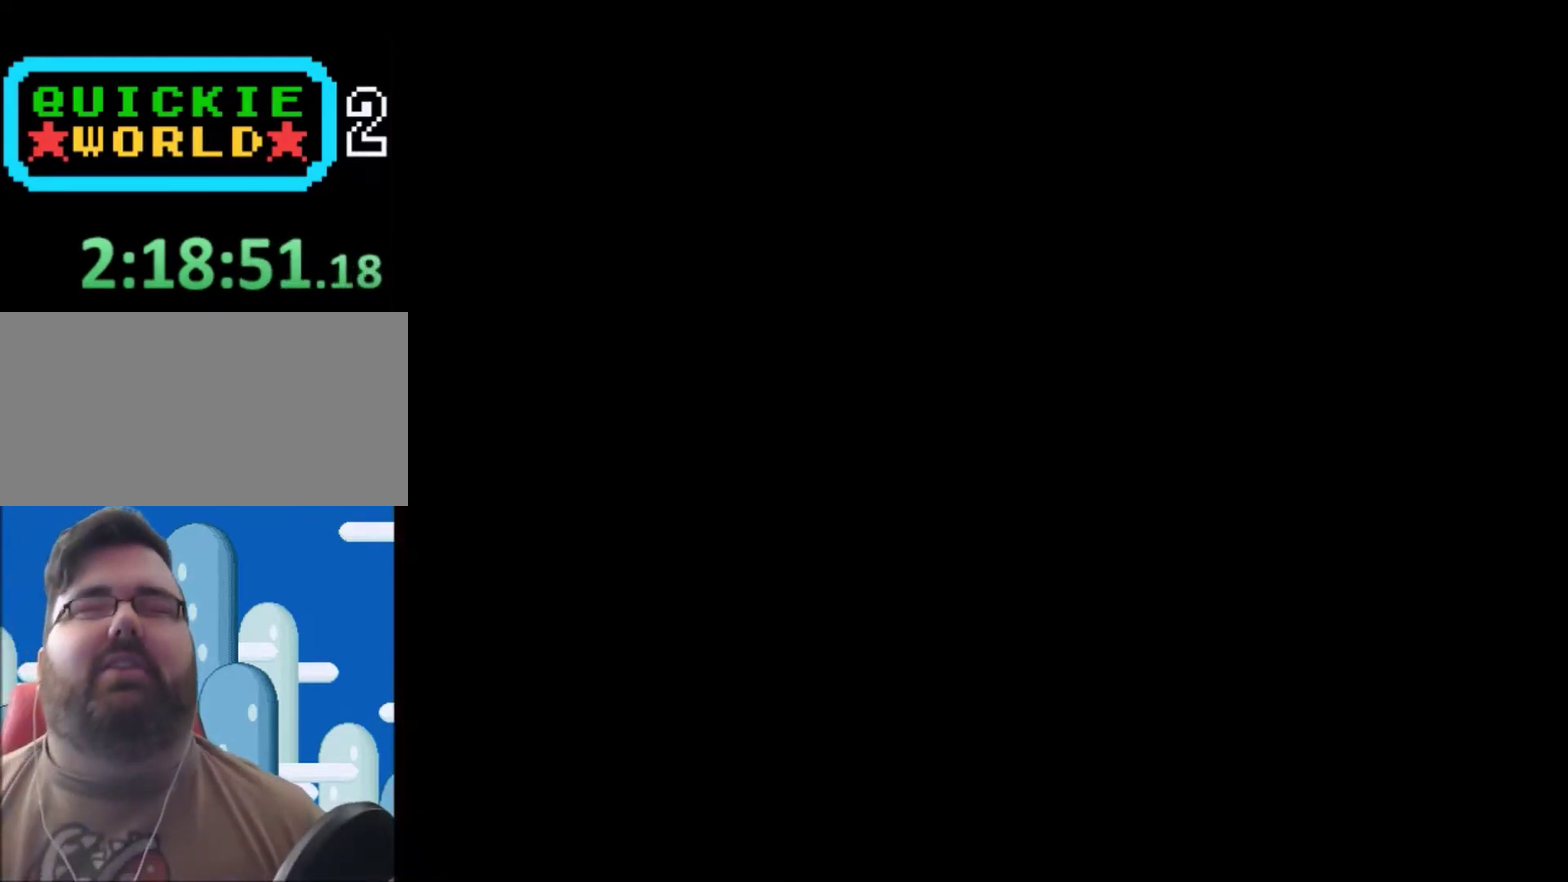
{"buttons": ["Y"], "events": []}
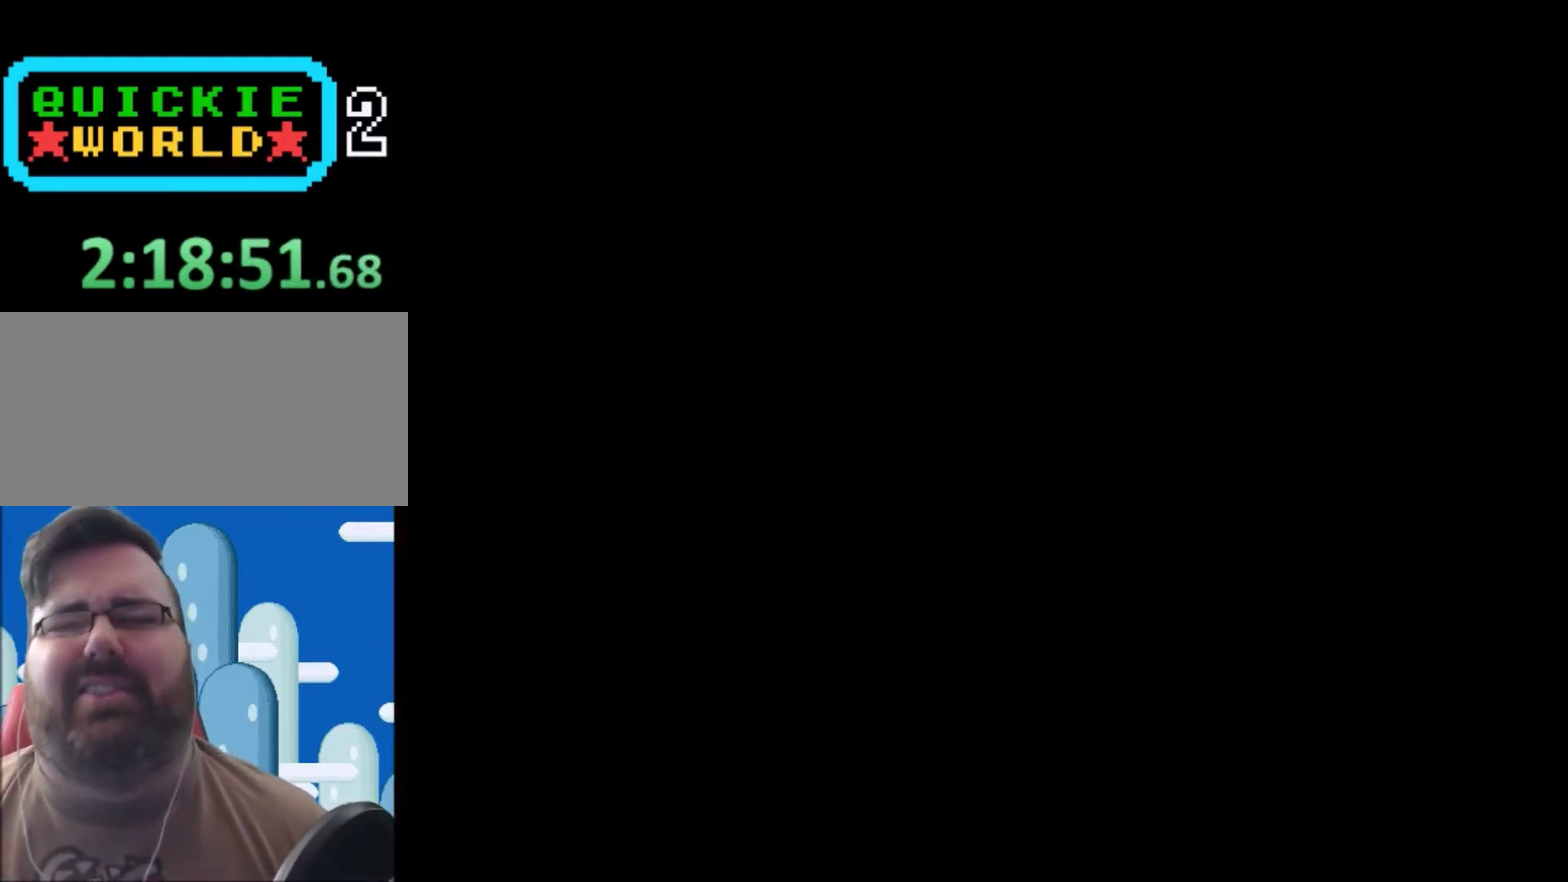
{"buttons": ["Y"], "events": []}
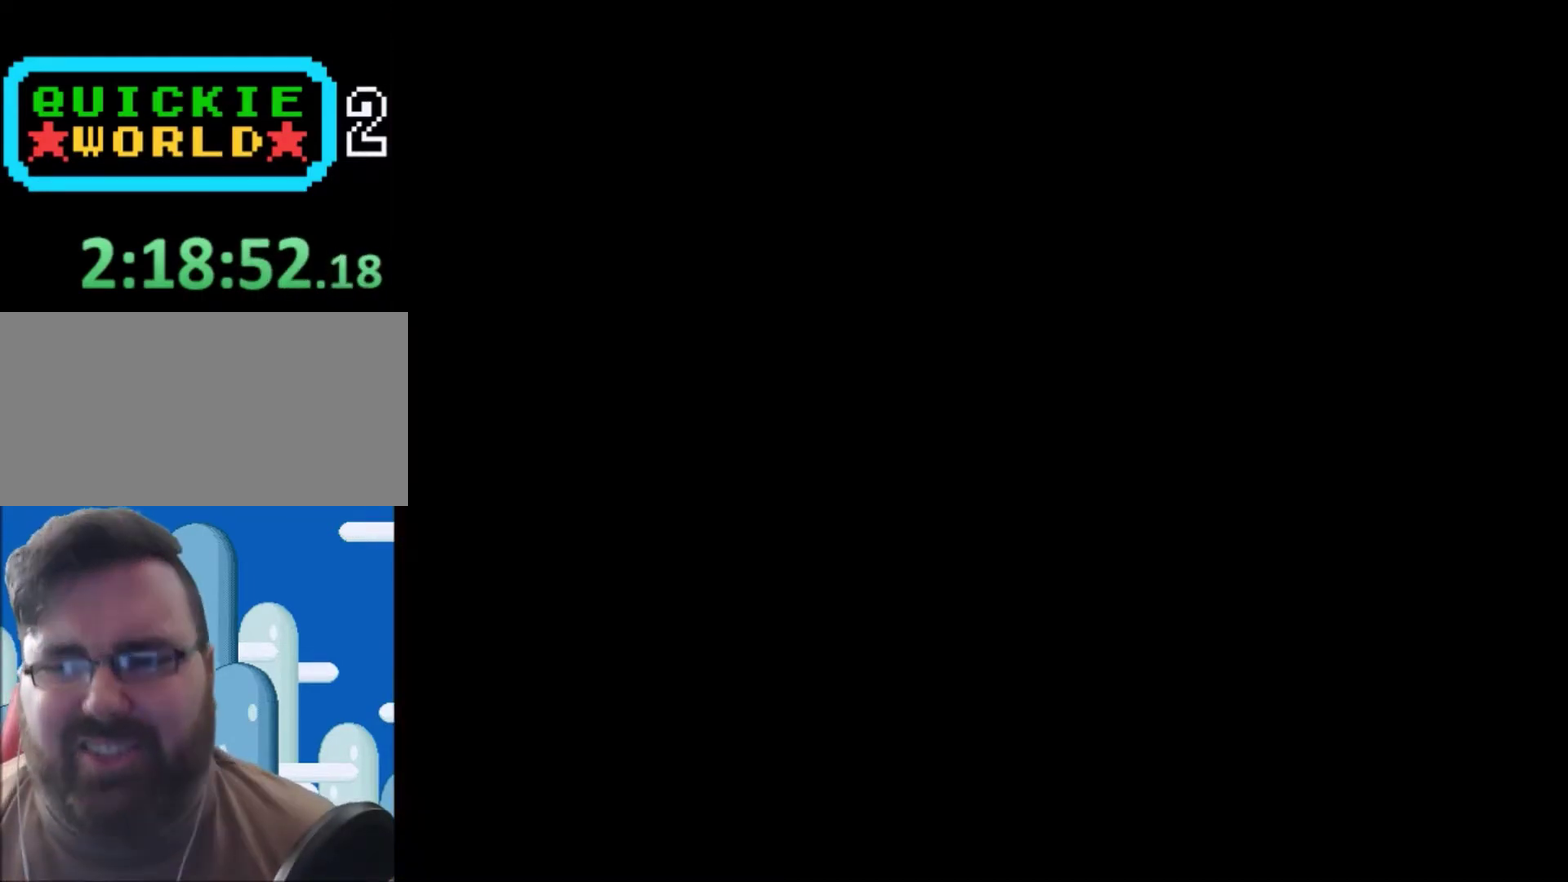
{"buttons": ["Y"], "events": []}
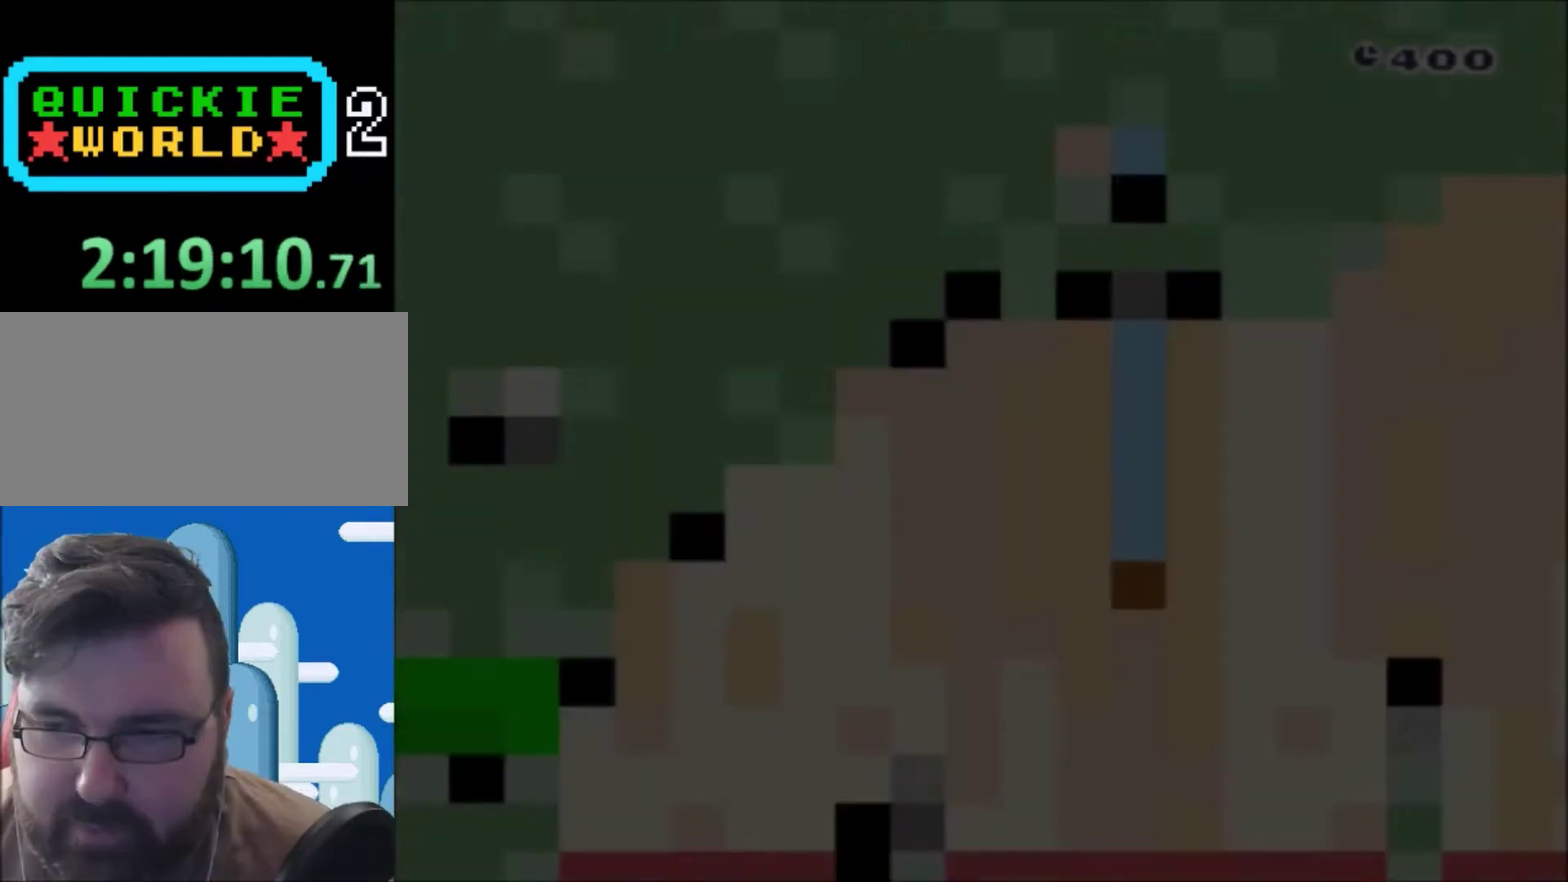
{"buttons": ["Y"], "events": []}
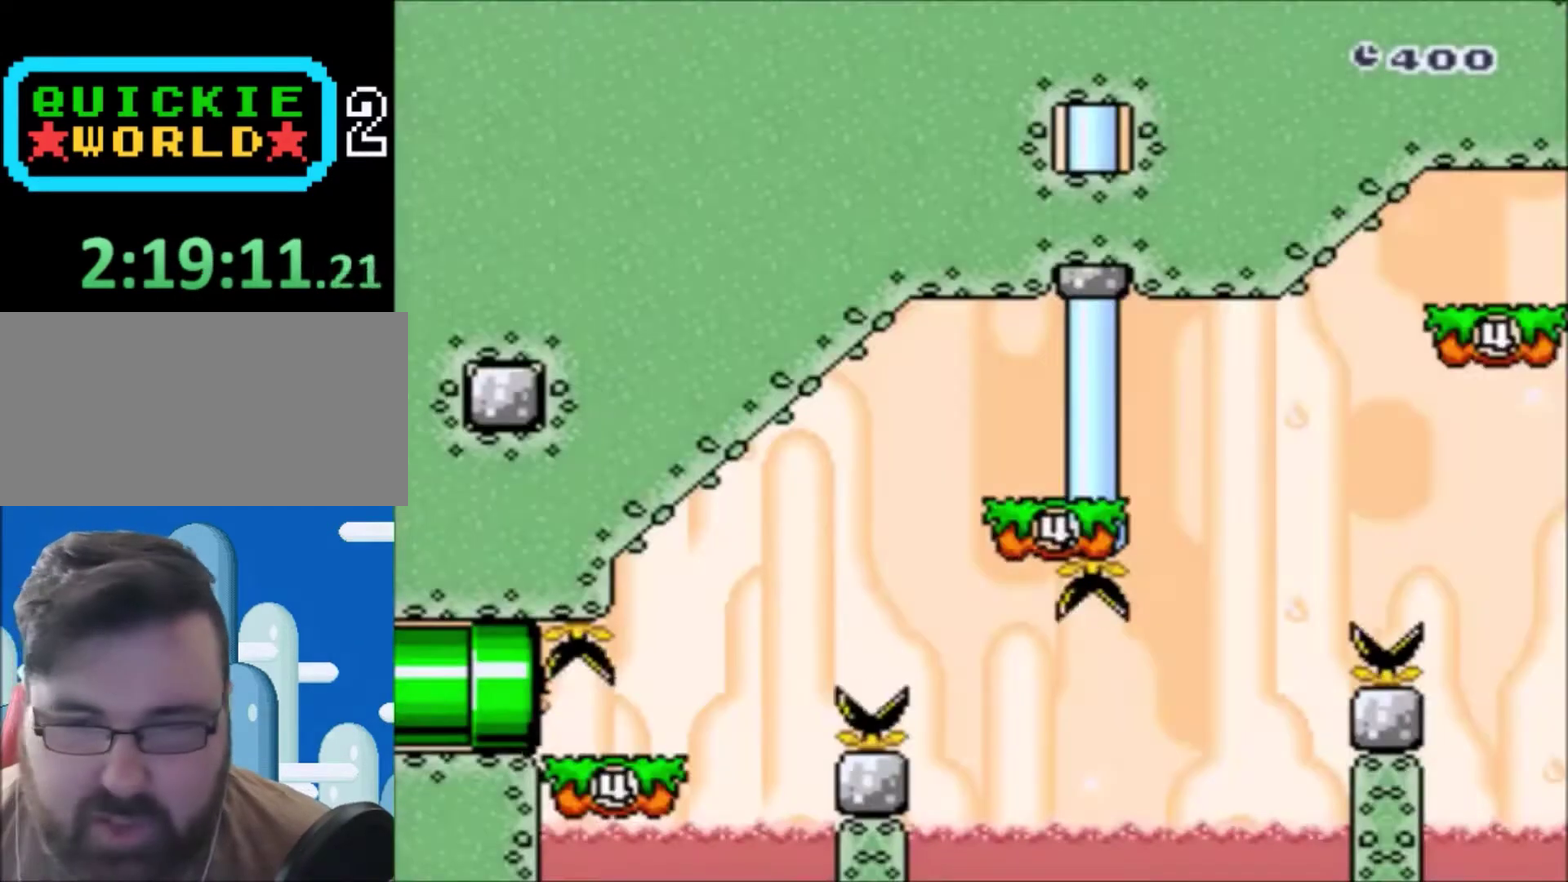
{"buttons": ["Y", "DPAD_RIGHT"], "events": [[301, "DPAD_RIGHT", "down"]]}
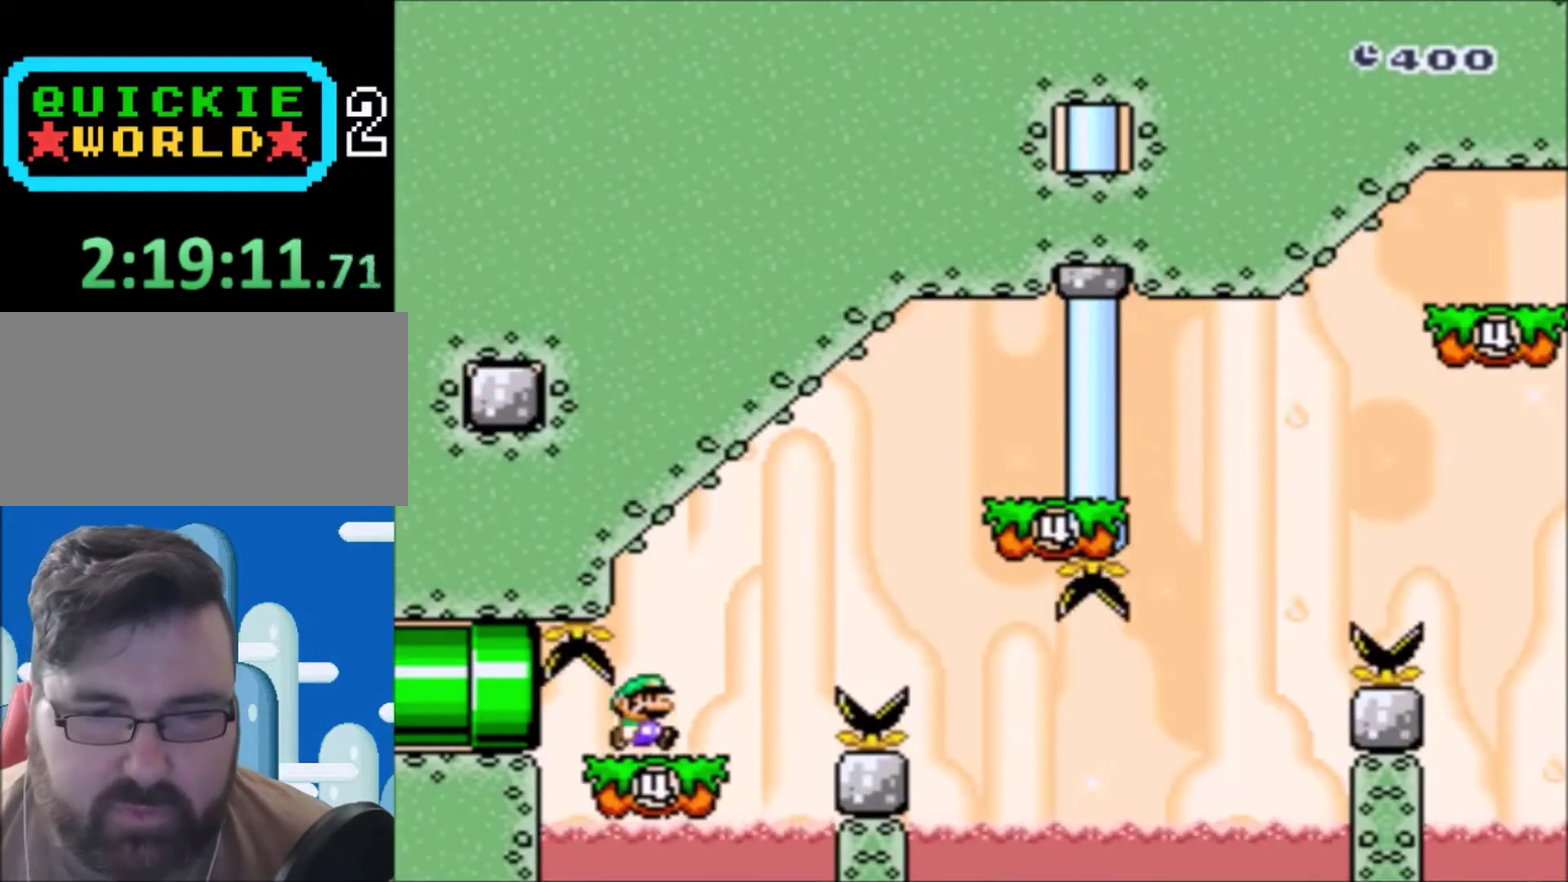
{"buttons": ["Y"], "events": [[66, "B", "down"], [333, "B", "up"], [400, "DPAD_RIGHT", "up"]]}